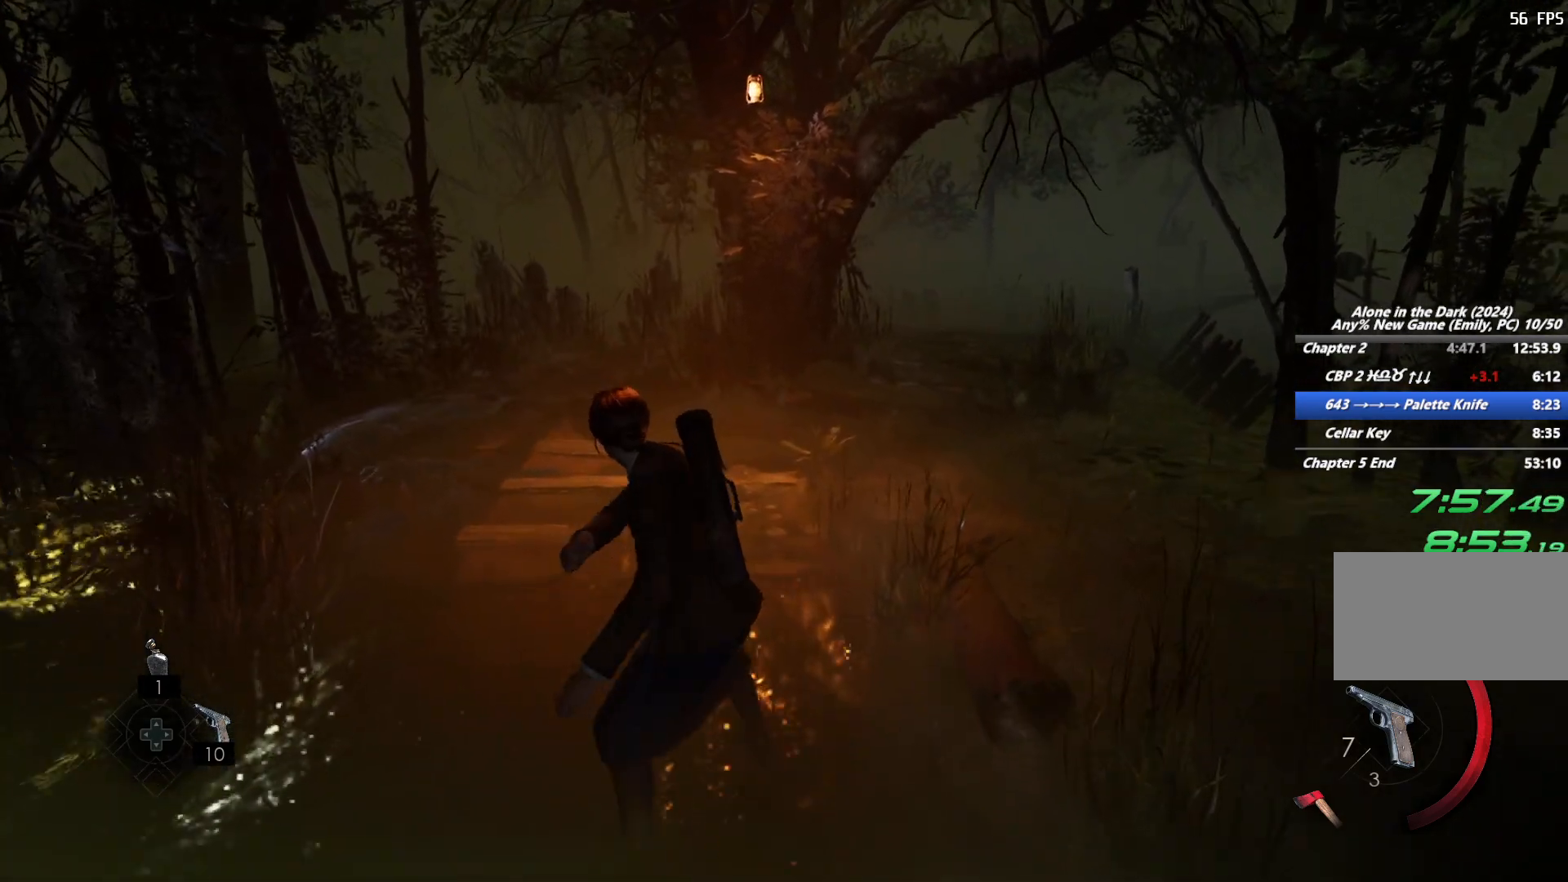
Gameplay with keyboard and mouse; each line is a JSON object with the keys and mouse buttons held at the frame after it. "events" lists presses ("down") and releases ("up") of "1", "2", "3", "4", "5", "6", "a", "alt", "b", "c", "caps_lock", "ctrl", "d", "e", "escape", "f", "g", "q", "r", "s", "shift", "space", "t", "tab", "v", "w", "x", "y", "z", "mouse_left", "mouse_wheel", "mouse_right", "mouse_mb4" and "mouse_mb5" between this image and that frame as [ms after this image, input, new state], when the widget could be followed in between. "mouse_left", "mouse_wheel", "mouse_right", "mouse_mb4", "mouse_mb5" = the "left", "wheel", "right", "mb4", "mb5" buttons of the "mouse" list. No other keys are recorded. "wheel" means that the mouse wheel is clicked or scrolled. Mouse movement is not recorded.
{"keys": ["w"], "mouse": [], "events": [[50, "space", "up"], [183, "f", "up"], [333, "f", "down"], [450, "f", "up"]]}
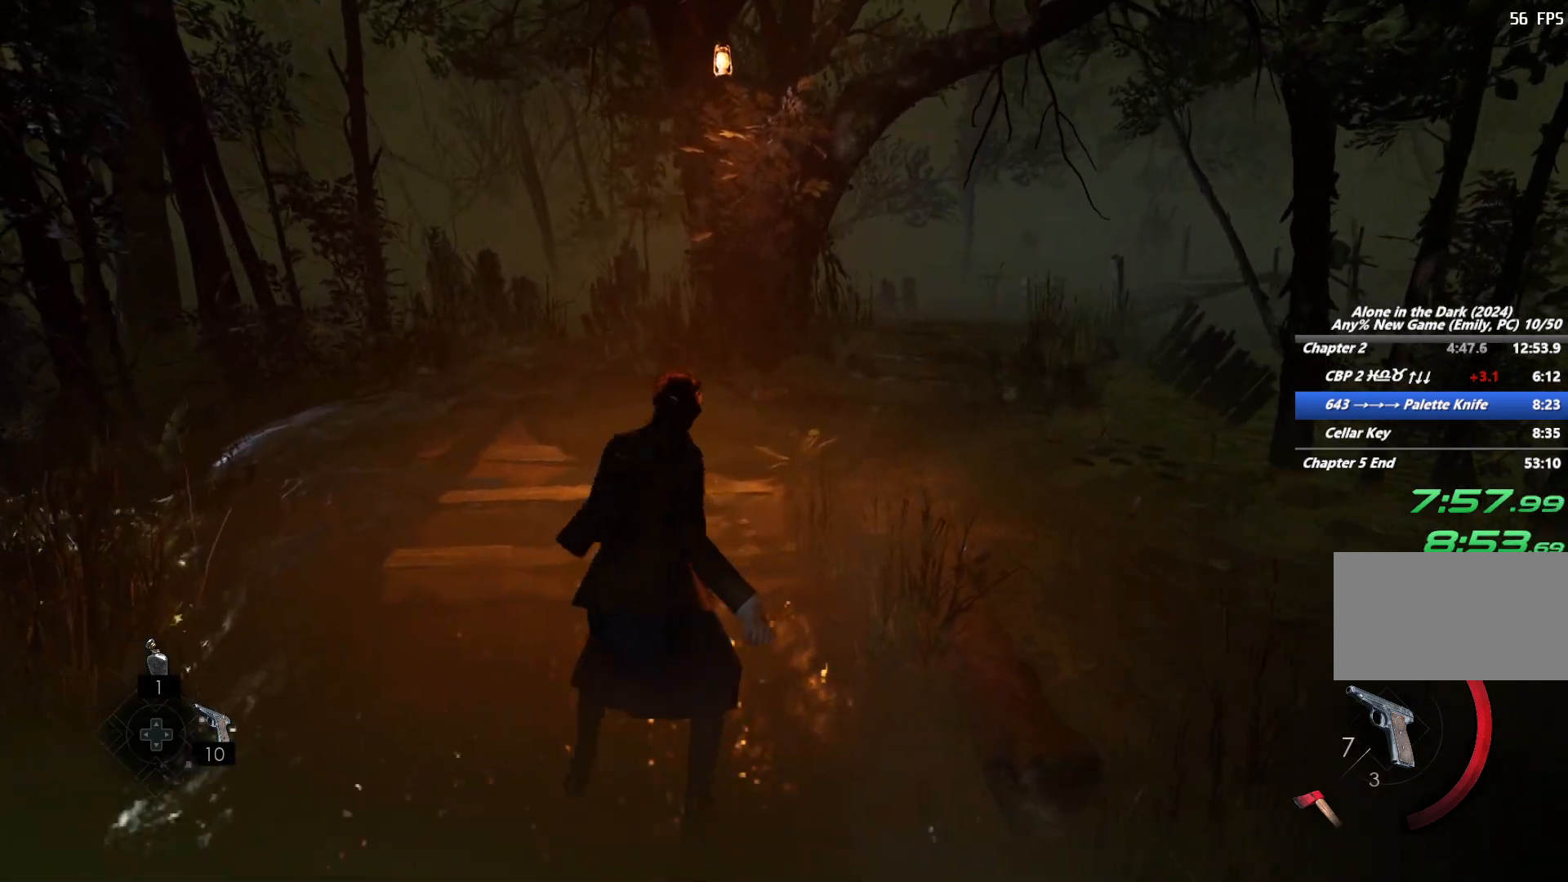
{"keys": ["f", "space", "w"], "mouse": [], "events": [[67, "f", "down"], [133, "f", "up"], [183, "space", "down"], [250, "space", "up"], [283, "f", "down"], [367, "f", "up"], [417, "space", "down"], [500, "f", "down"]]}
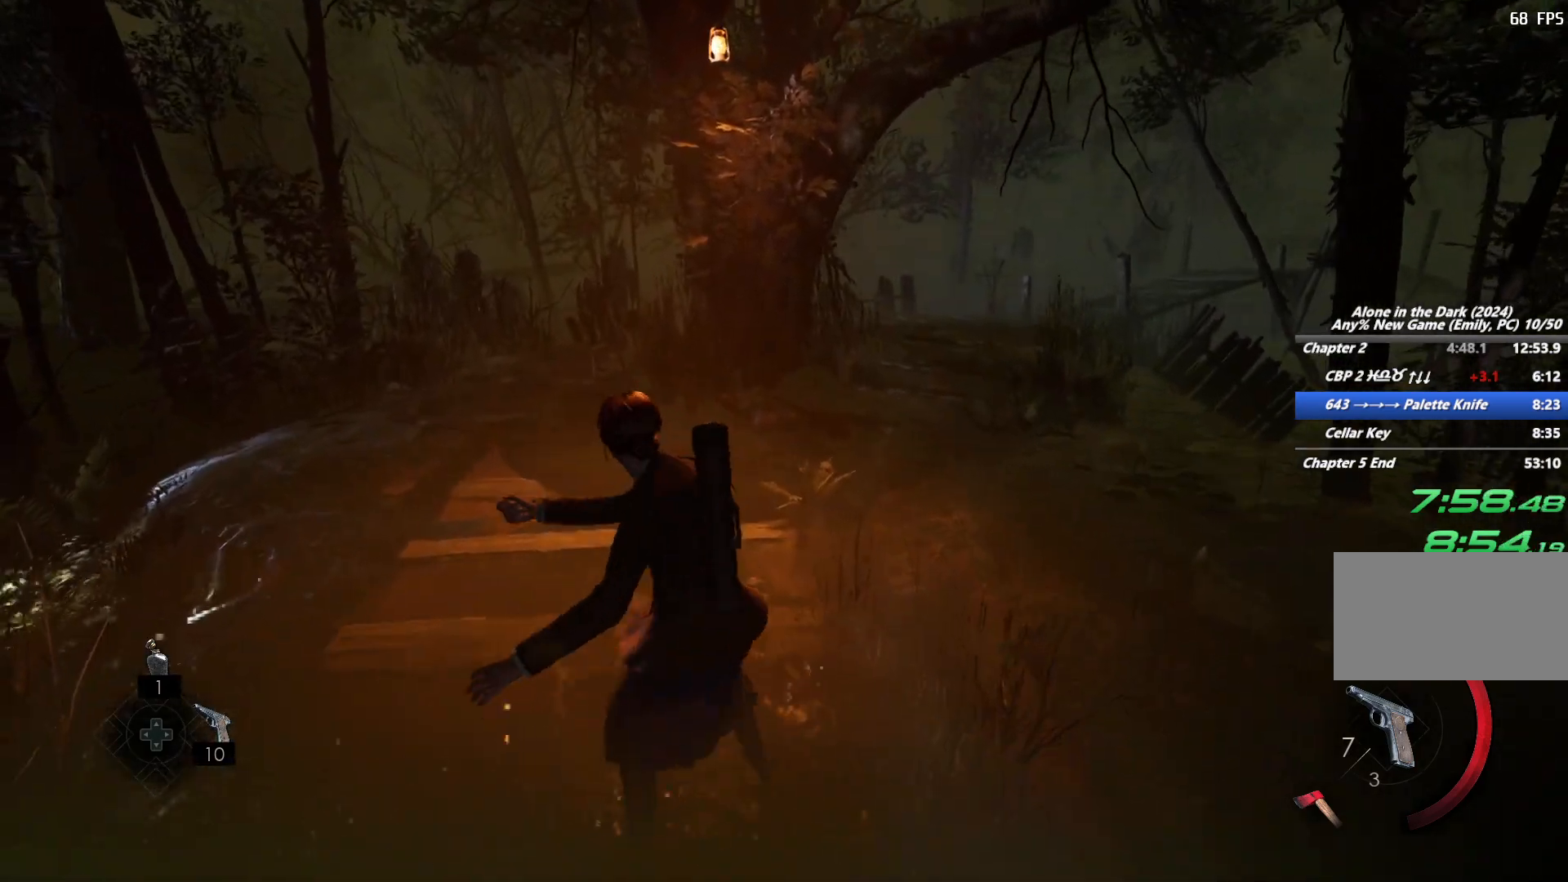
{"keys": ["w"], "mouse": [], "events": [[17, "space", "up"], [50, "f", "up"], [117, "f", "down"], [250, "f", "up"], [300, "space", "down"], [367, "space", "up"], [383, "f", "down"], [467, "f", "up"]]}
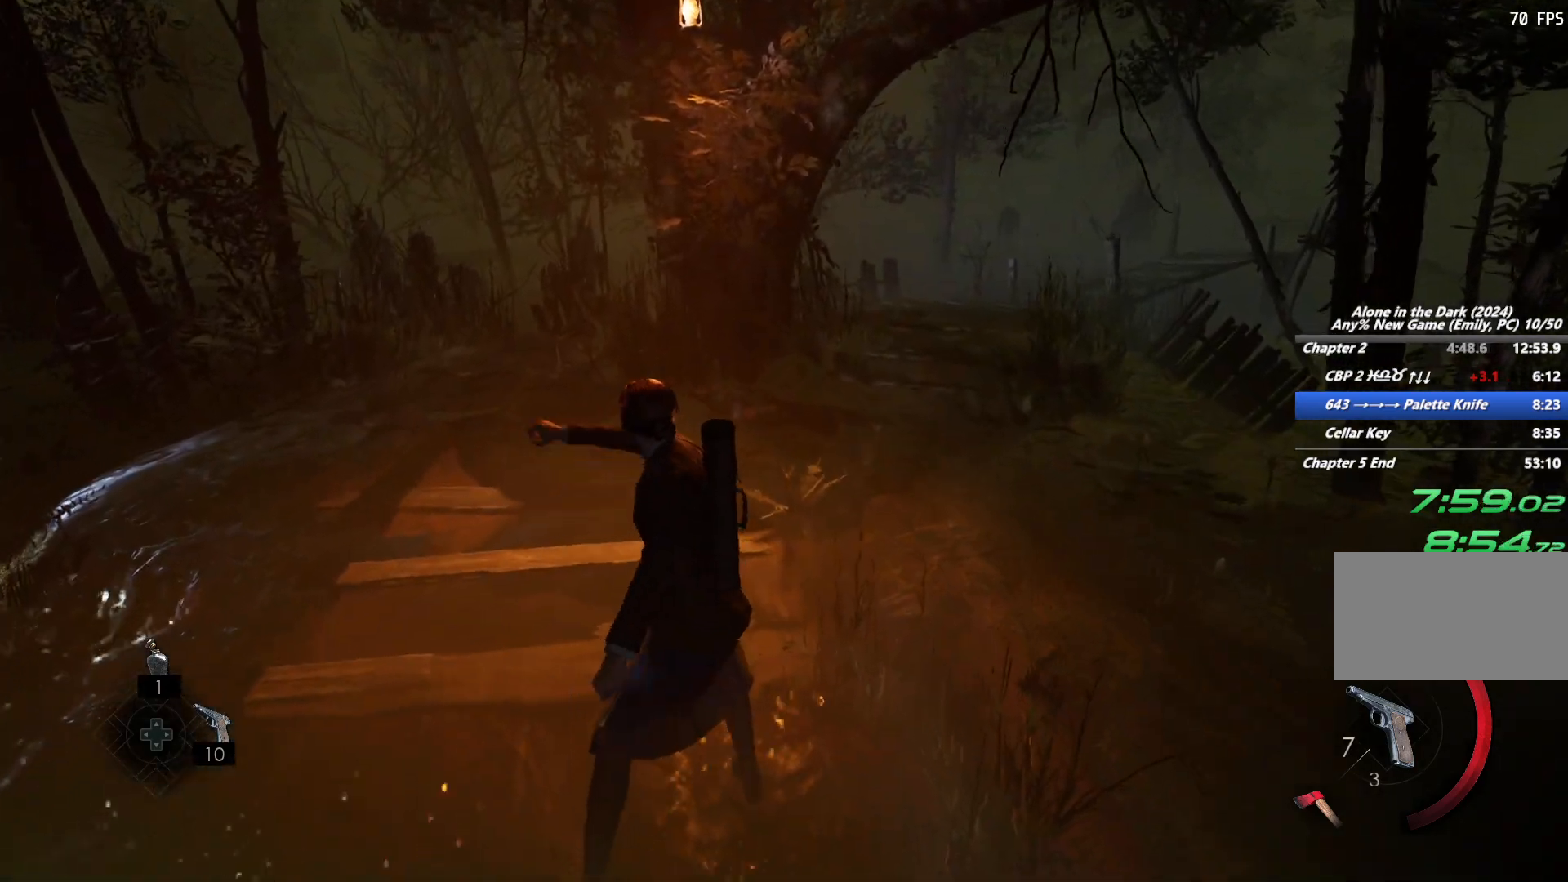
{"keys": ["w"], "mouse": [], "events": [[17, "space", "down"], [100, "space", "up"], [217, "space", "down"], [283, "space", "up"], [383, "space", "down"], [467, "space", "up"]]}
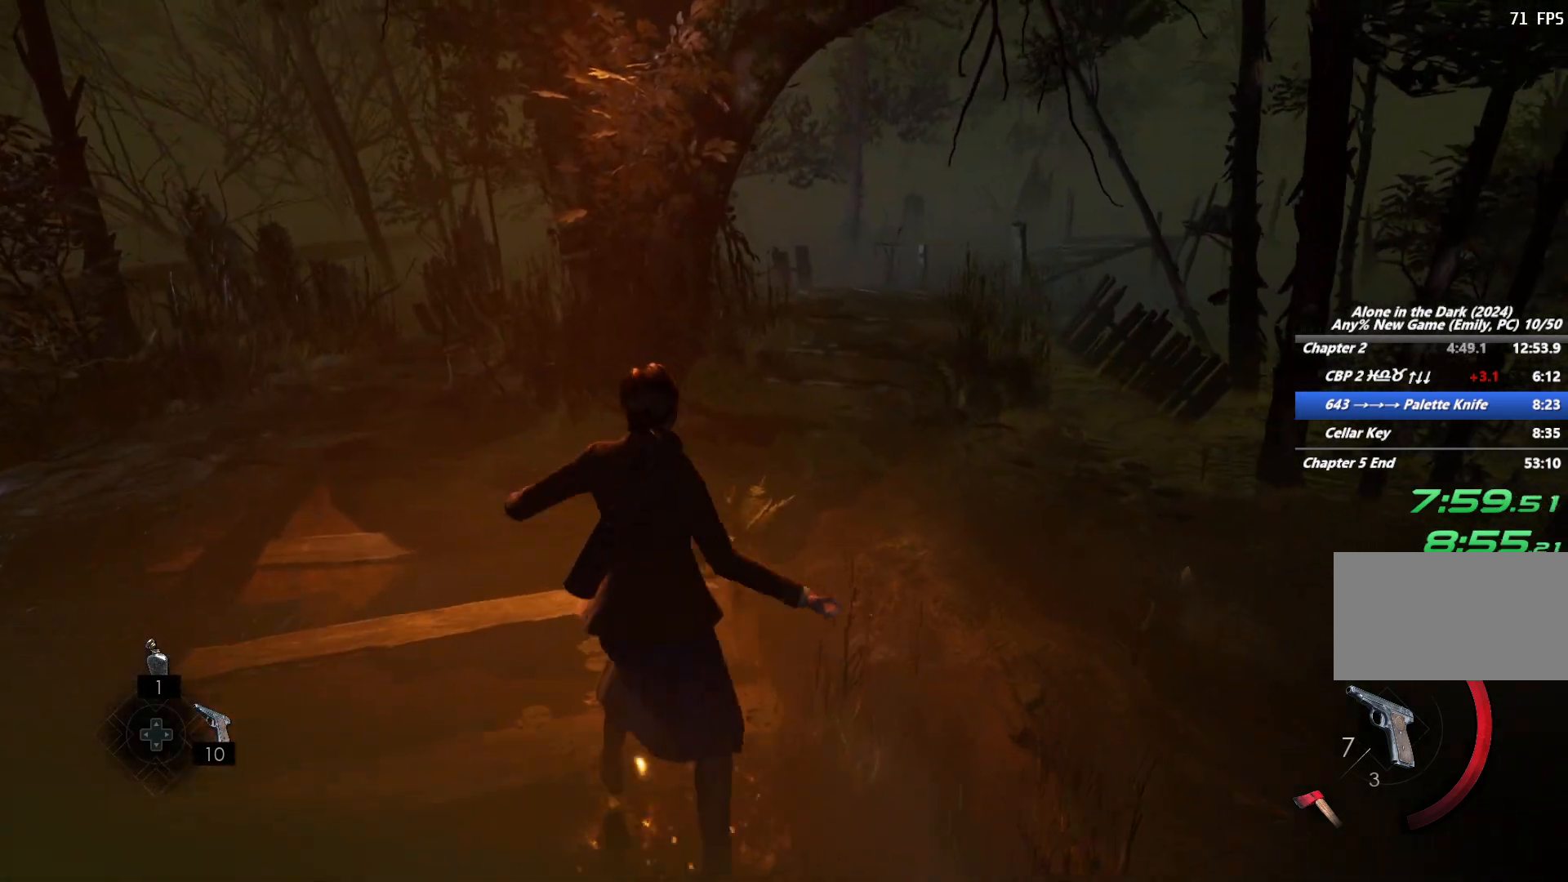
{"keys": ["f", "space", "w"], "mouse": [], "events": [[67, "f", "down"], [183, "f", "up"], [267, "space", "down"], [317, "f", "down"], [350, "space", "up"], [383, "f", "up"], [483, "space", "down"], [500, "f", "down"]]}
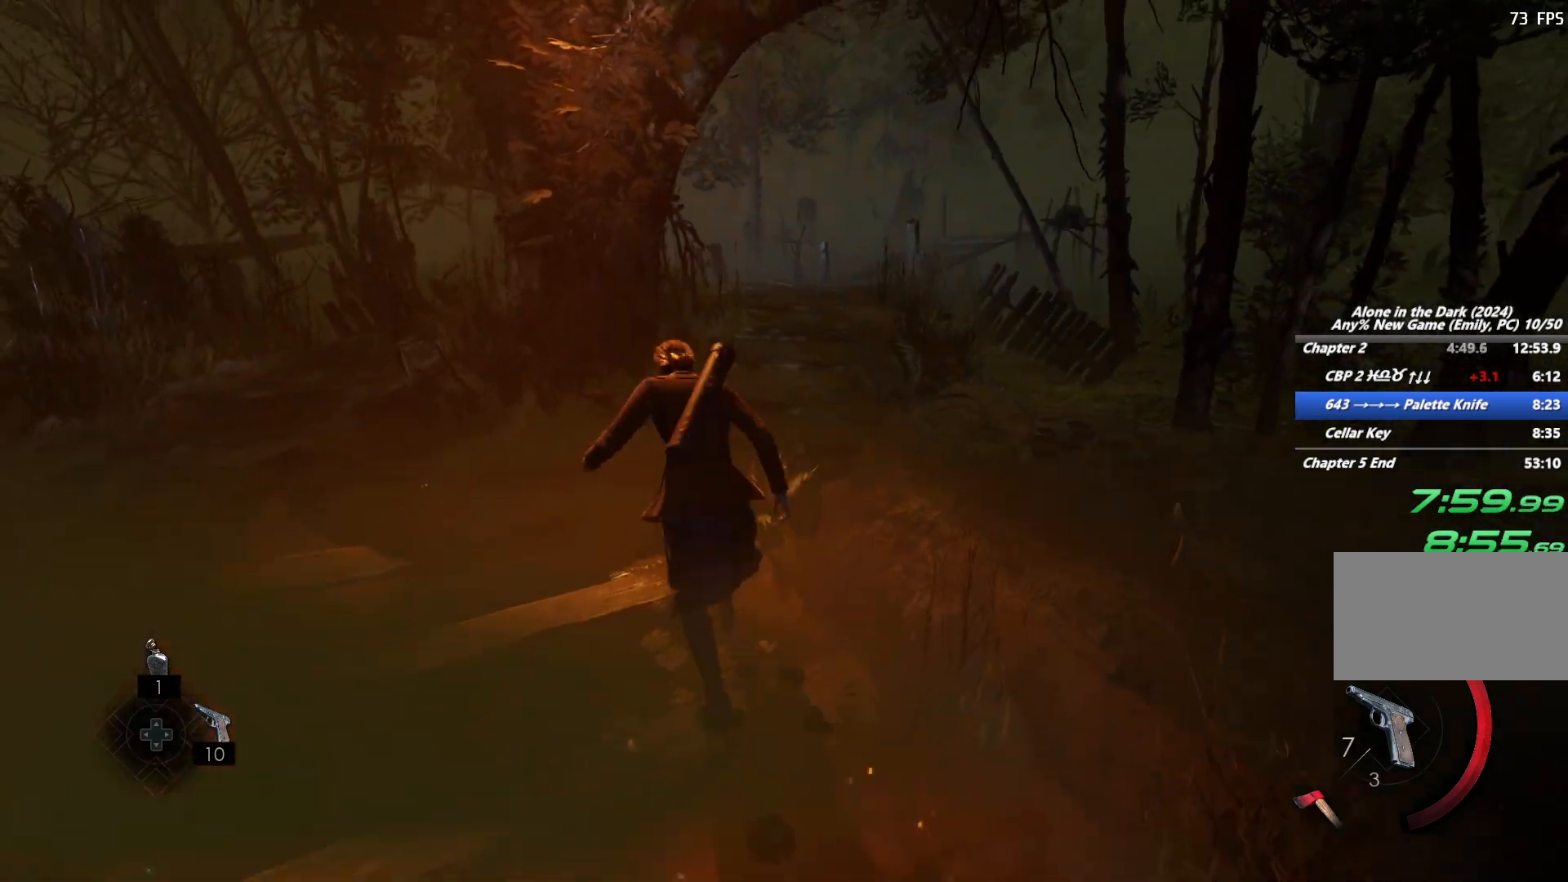
{"keys": ["shift", "w"], "mouse": [], "events": [[50, "f", "up"], [50, "space", "up"], [150, "f", "down"], [167, "space", "down"], [217, "f", "up"], [267, "space", "up"], [300, "shift", "down"]]}
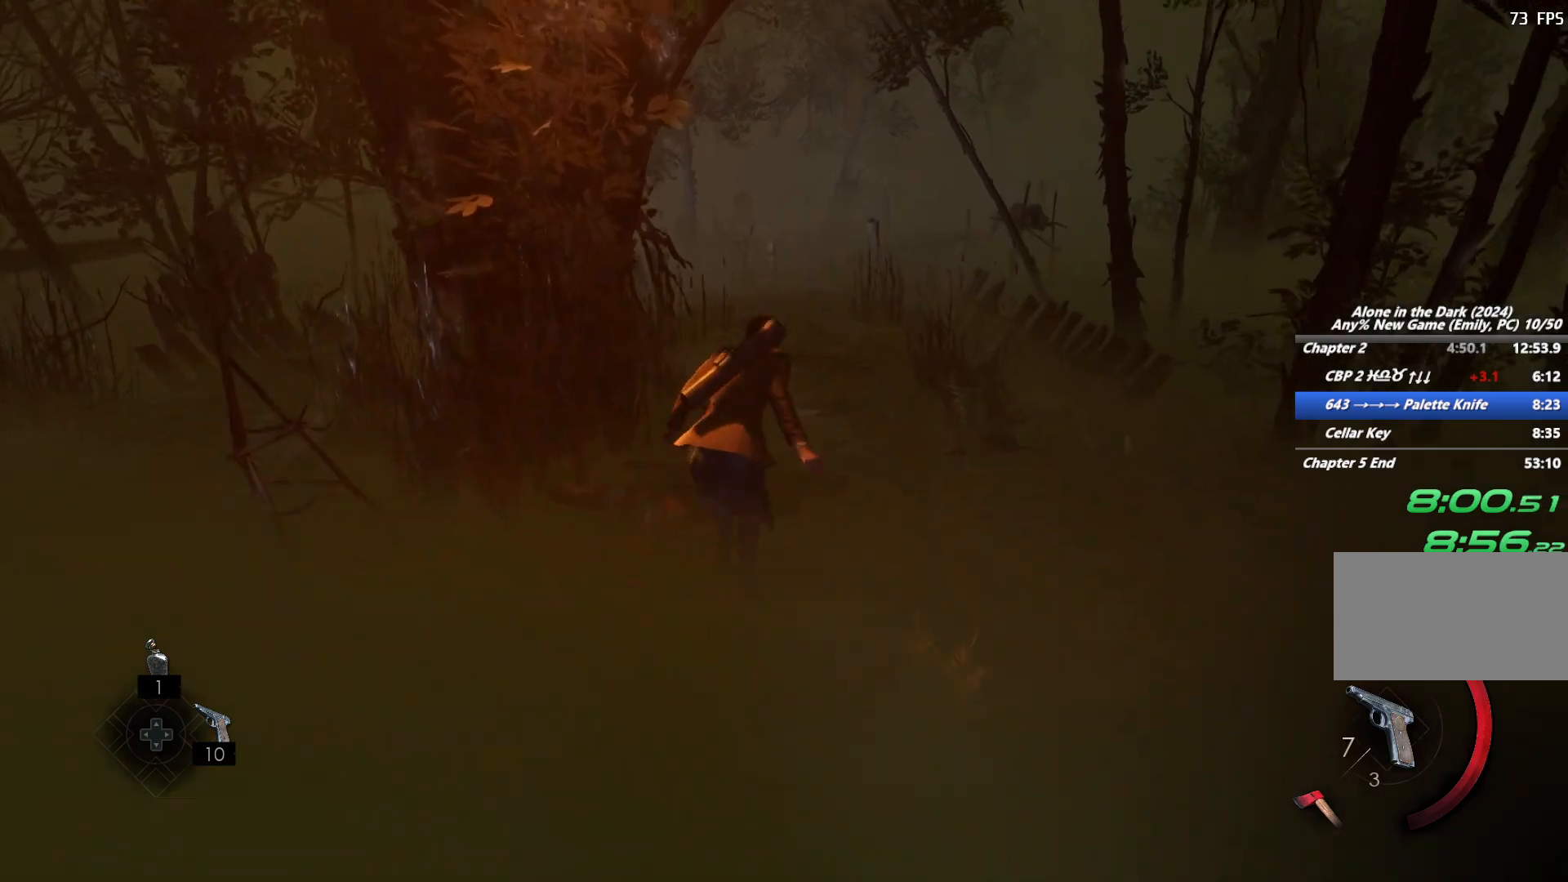
{"keys": ["shift", "w"], "mouse": [], "events": [[83, "space", "down"], [250, "space", "up"], [367, "space", "down"], [450, "space", "up"]]}
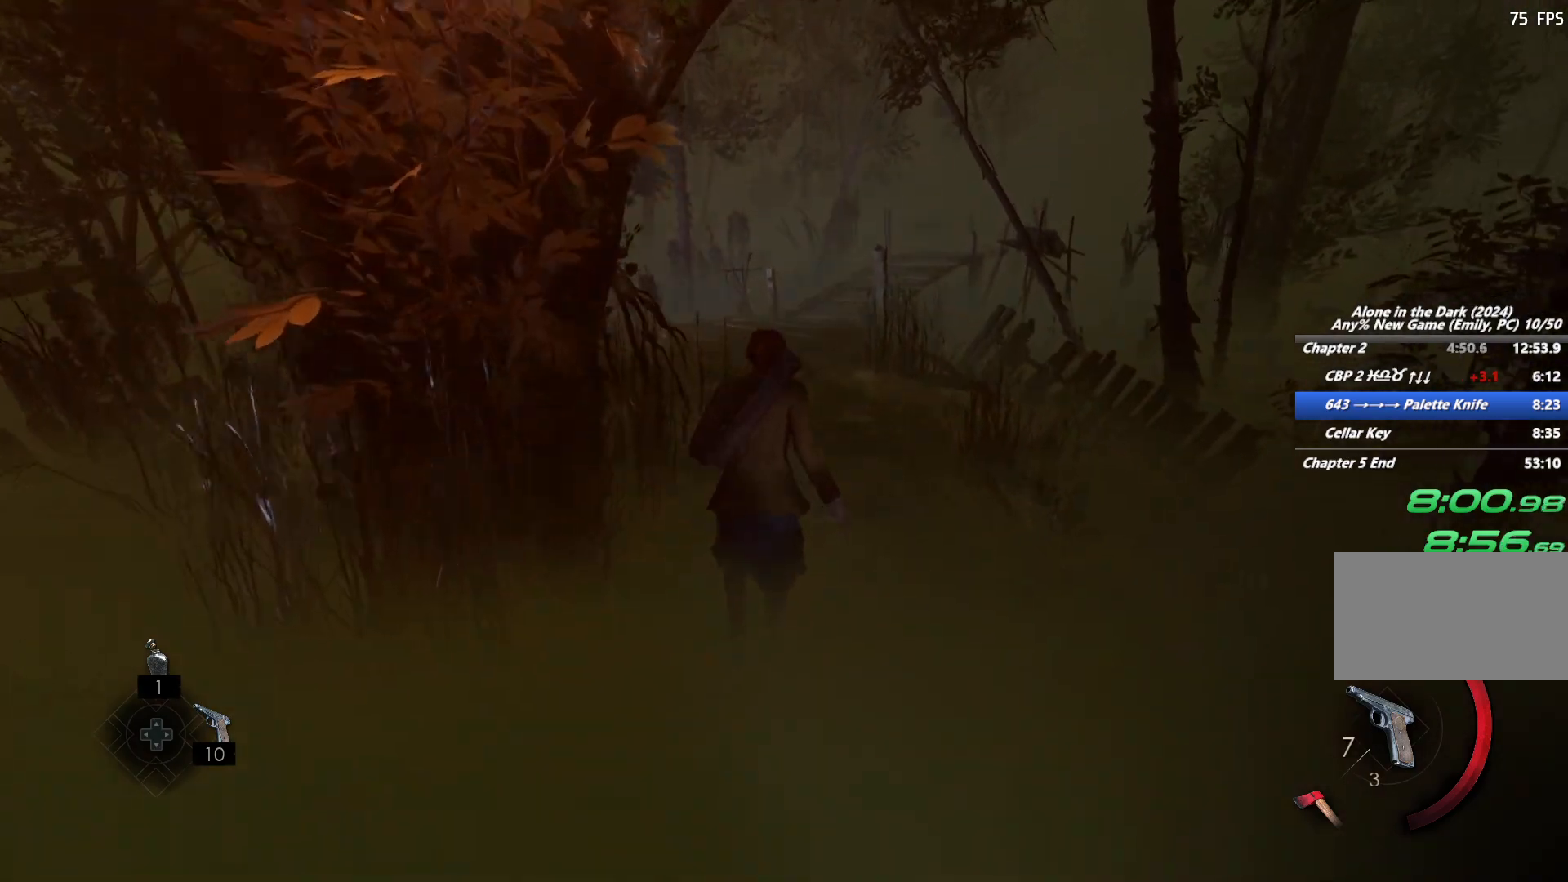
{"keys": ["shift", "w"], "mouse": [], "events": [[67, "space", "down"], [150, "space", "up"]]}
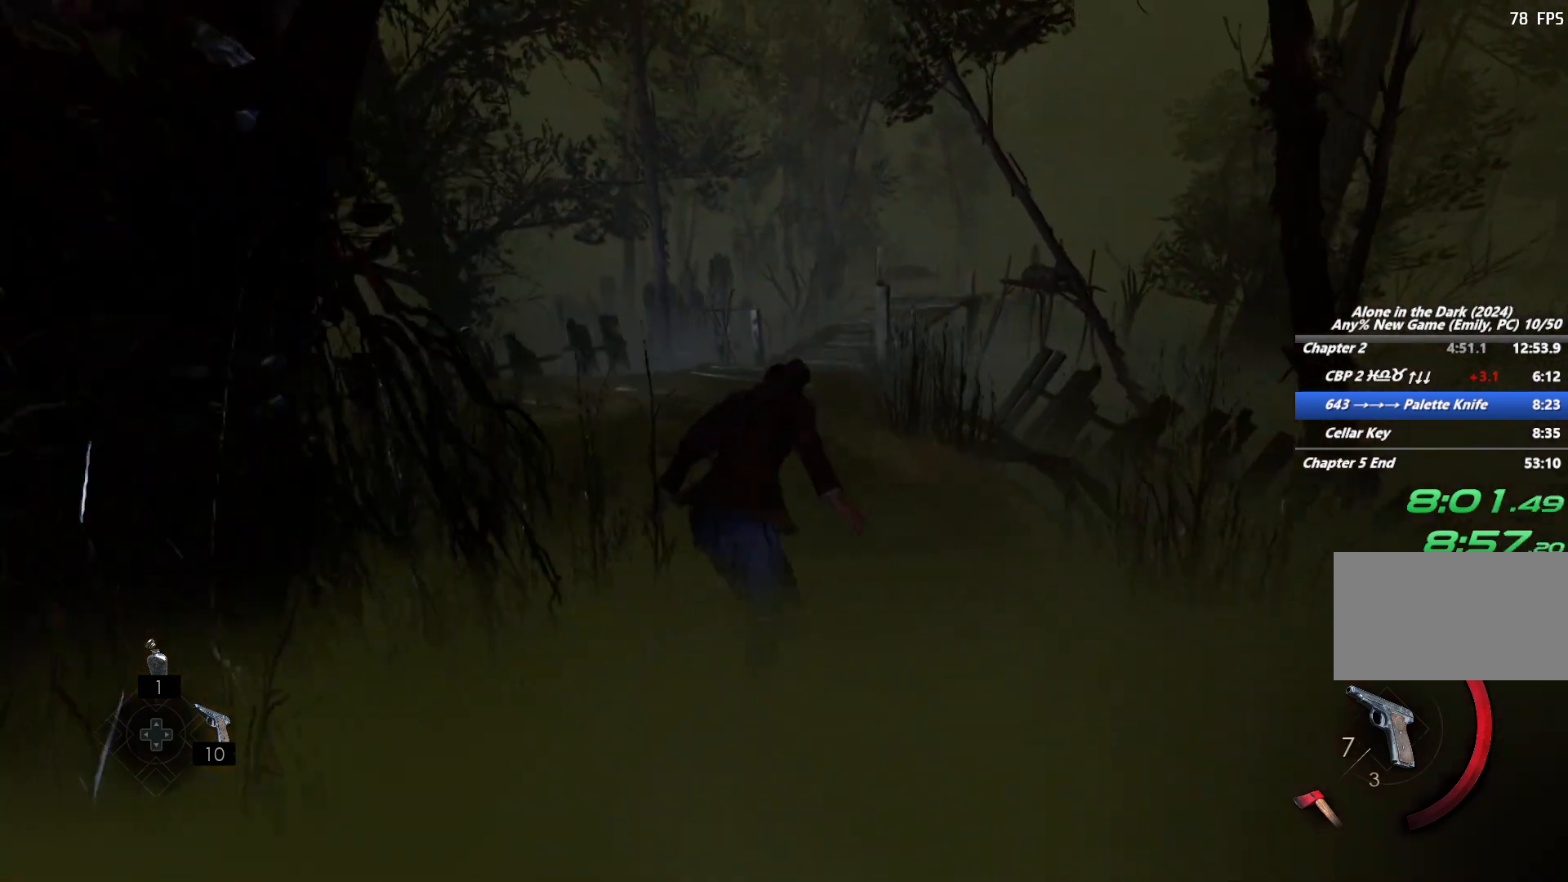
{"keys": ["shift", "w"], "mouse": [], "events": [[333, "space", "down"], [417, "space", "up"]]}
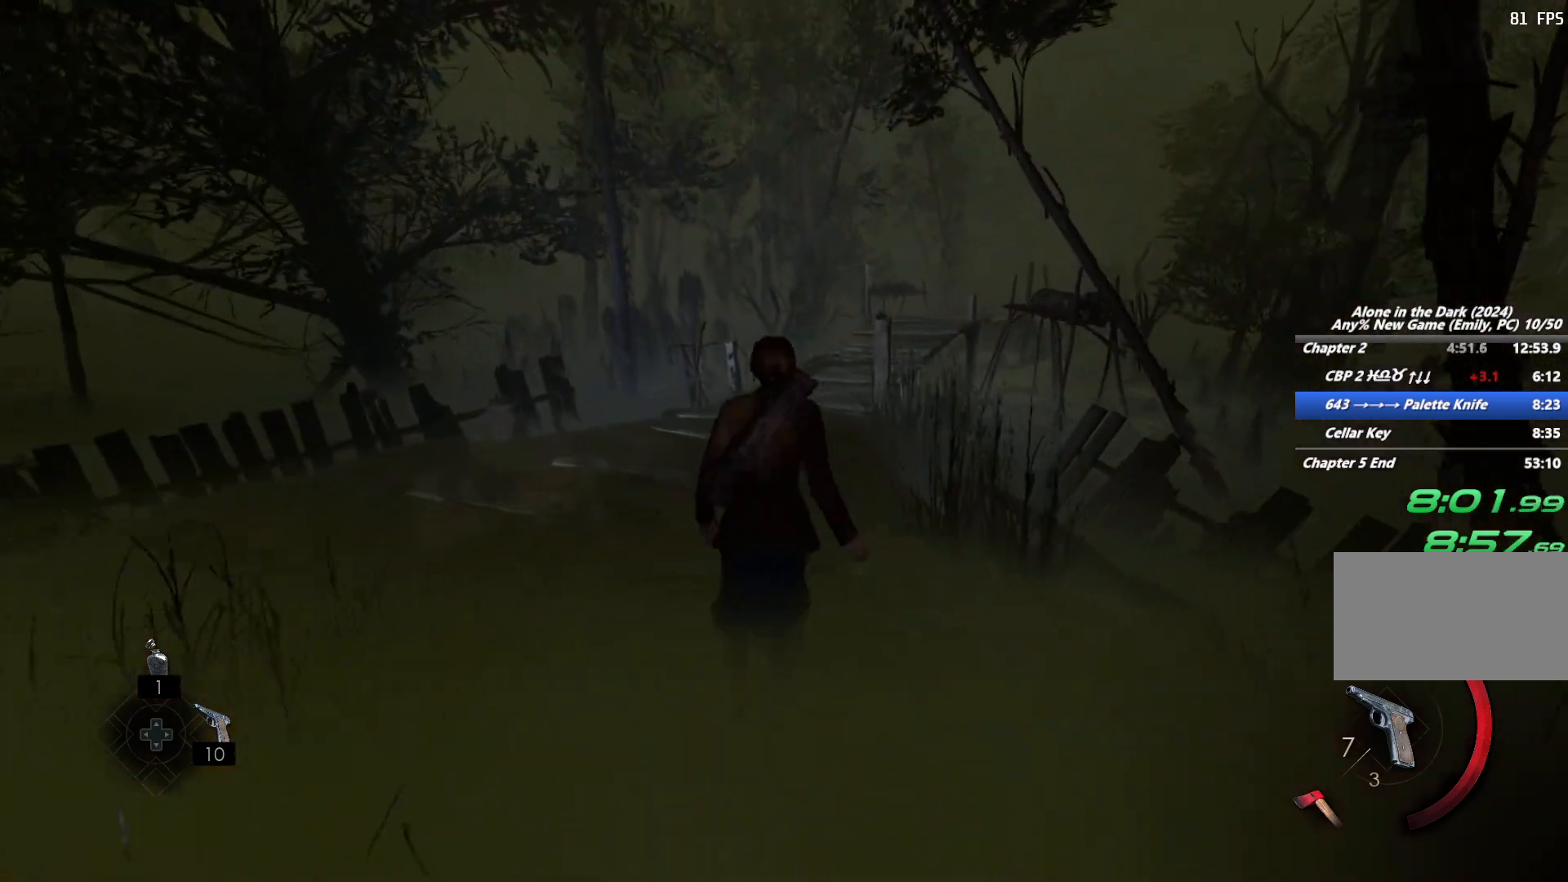
{"keys": ["shift", "w"], "mouse": [], "events": [[33, "space", "down"], [117, "space", "up"]]}
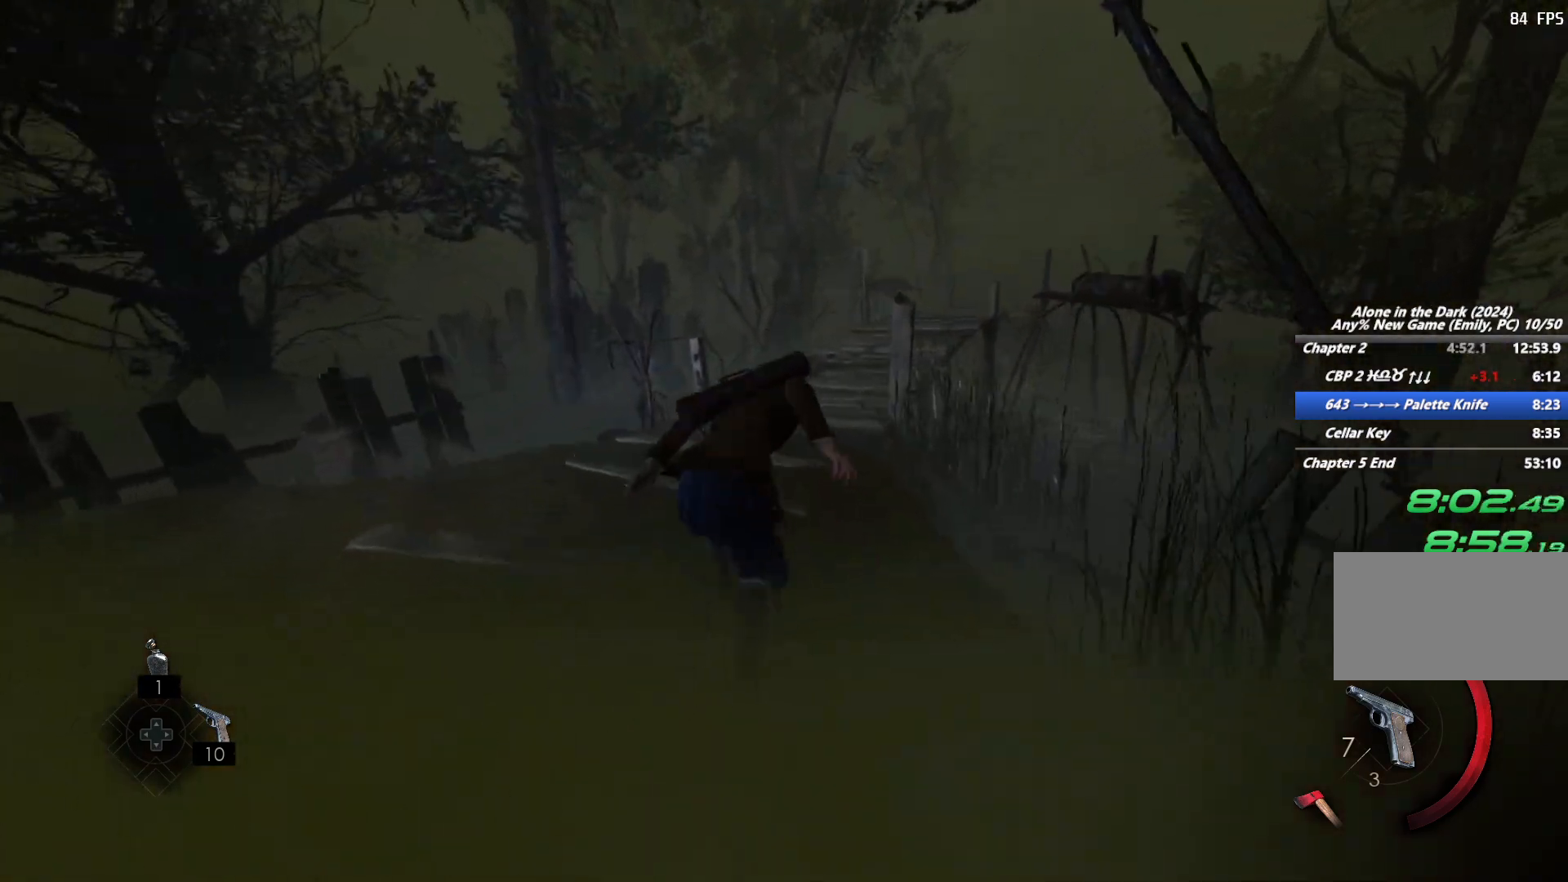
{"keys": ["shift", "w"], "mouse": [], "events": []}
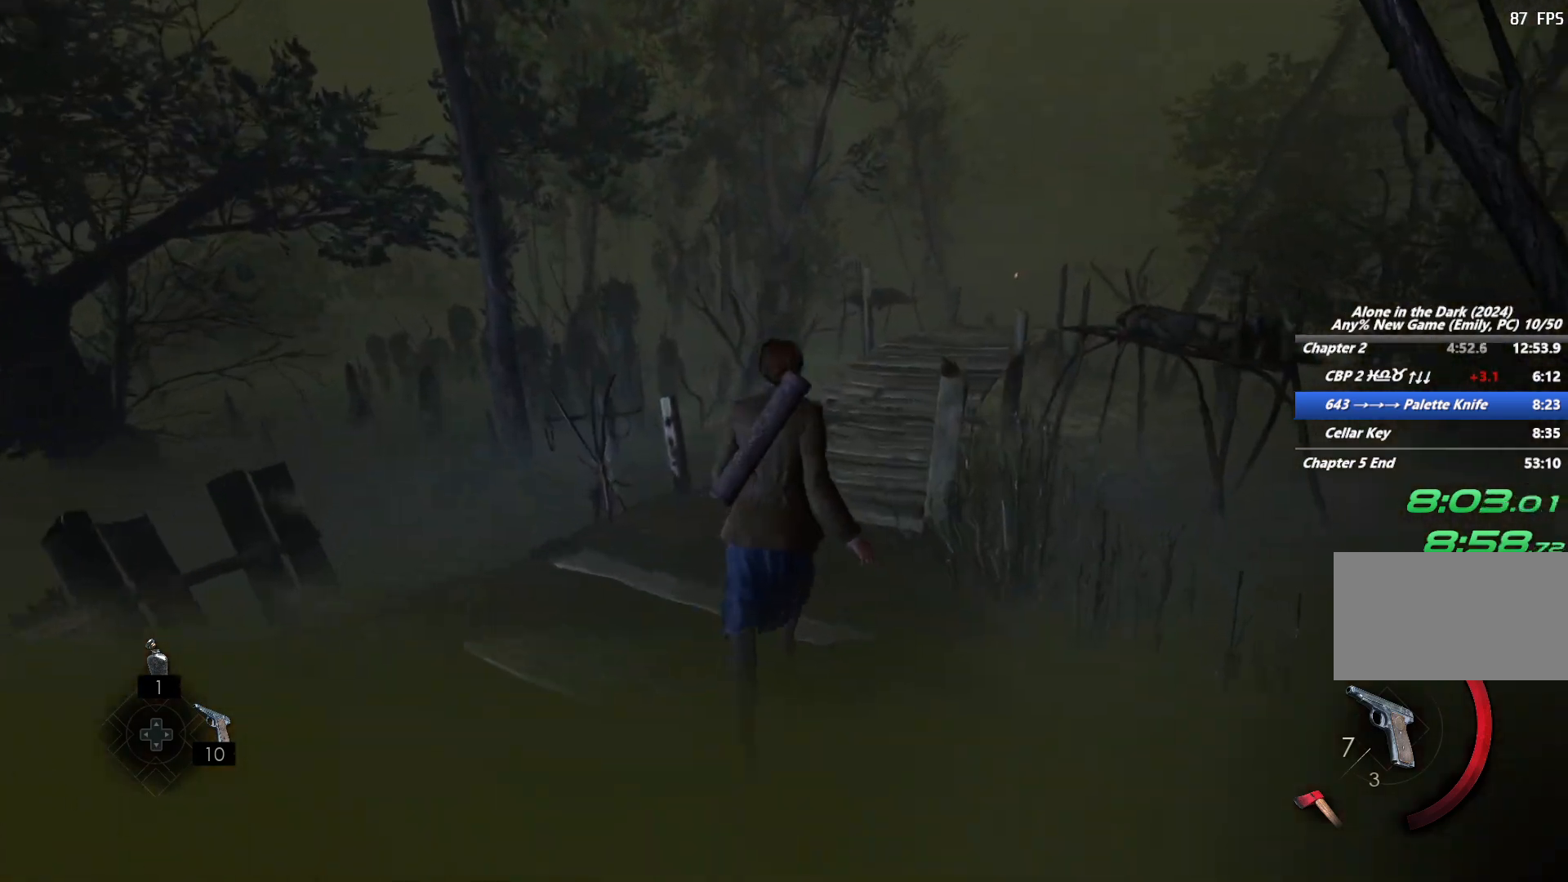
{"keys": ["shift", "w"], "mouse": [], "events": [[367, "space", "down"], [467, "space", "up"]]}
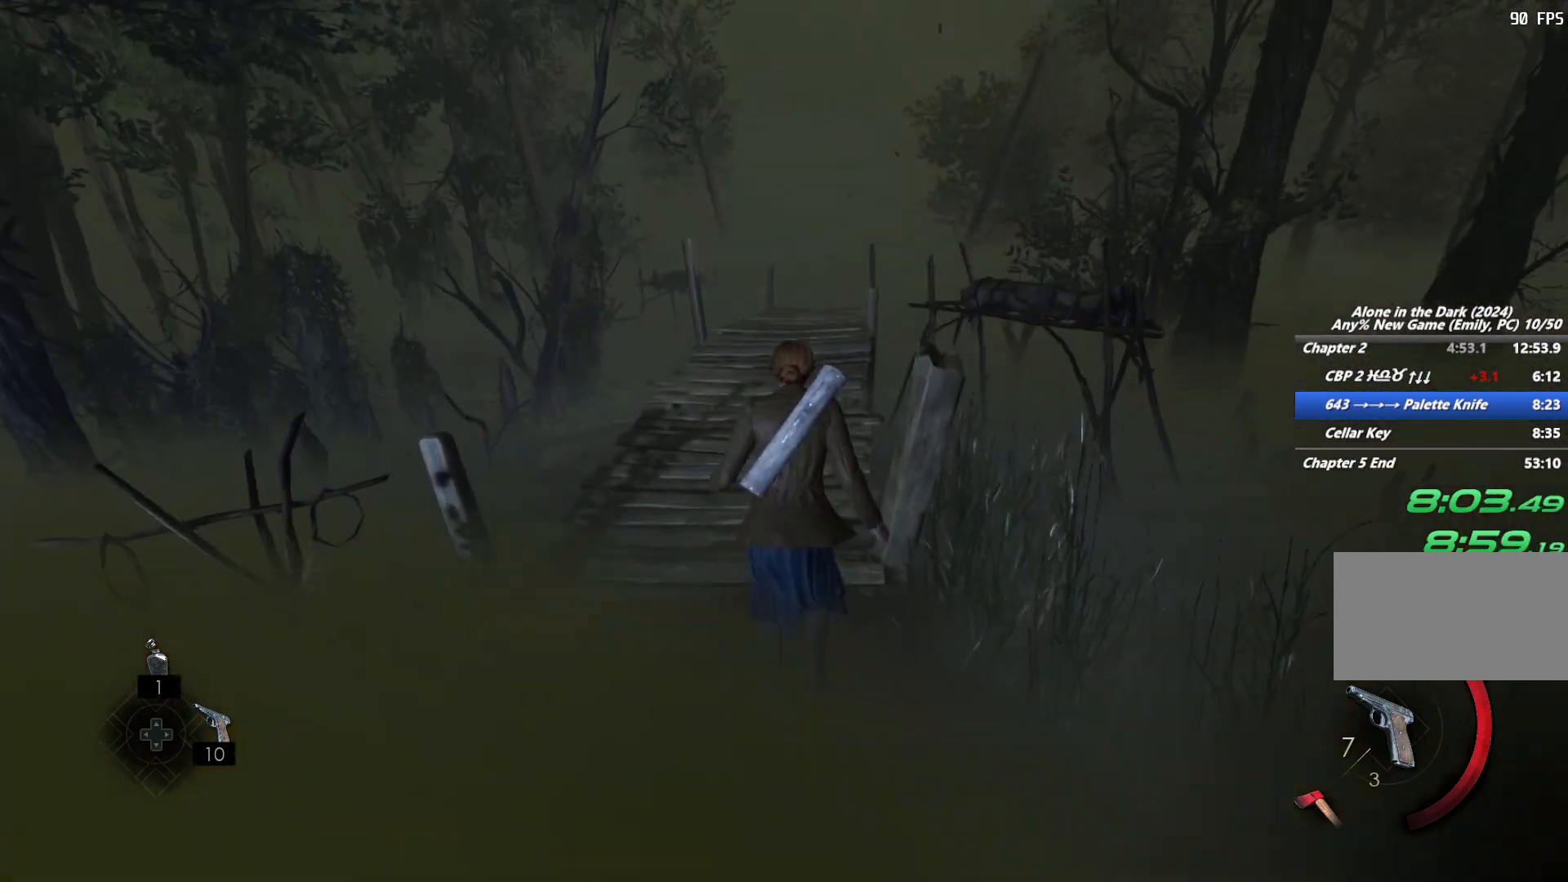
{"keys": ["shift", "w"], "mouse": [], "events": [[83, "space", "down"], [183, "space", "up"]]}
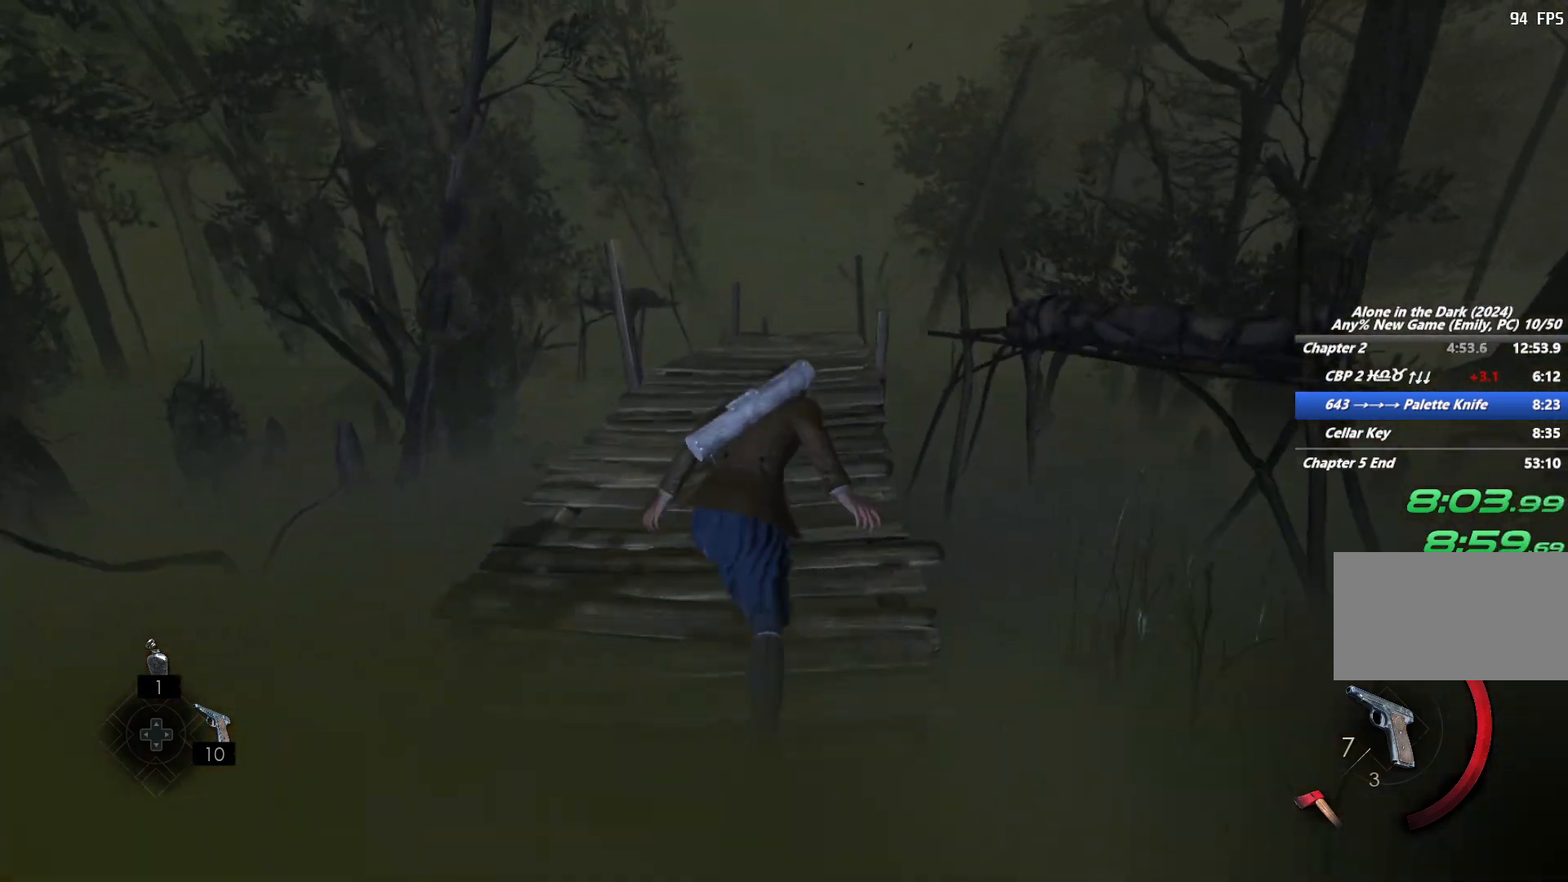
{"keys": ["shift", "w"], "mouse": [], "events": [[383, "space", "down"], [467, "space", "up"]]}
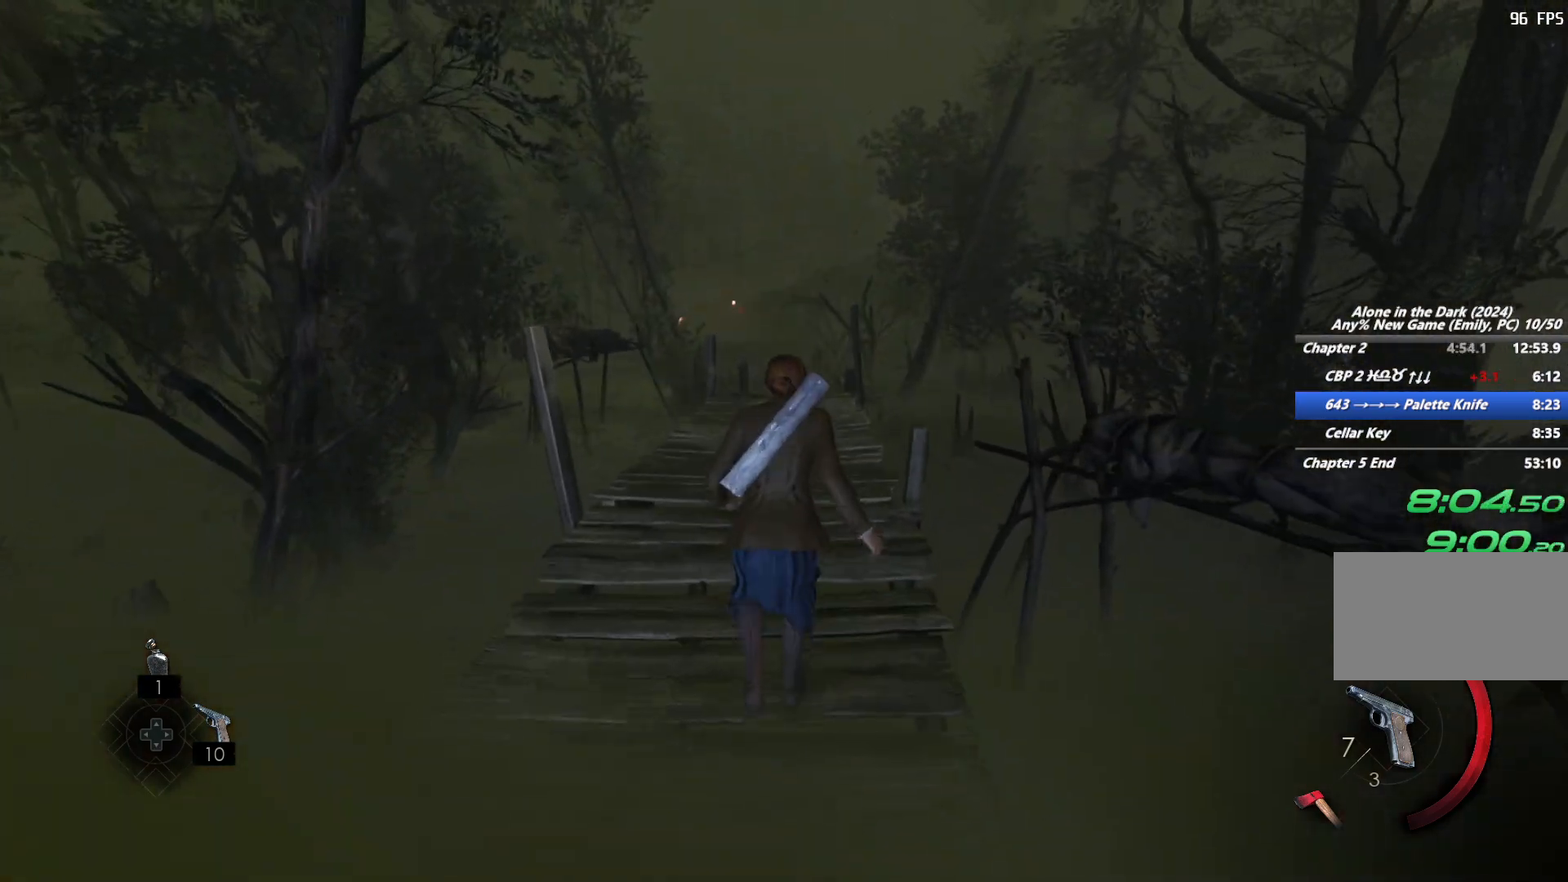
{"keys": ["shift", "w"], "mouse": [], "events": [[100, "space", "down"], [217, "space", "up"]]}
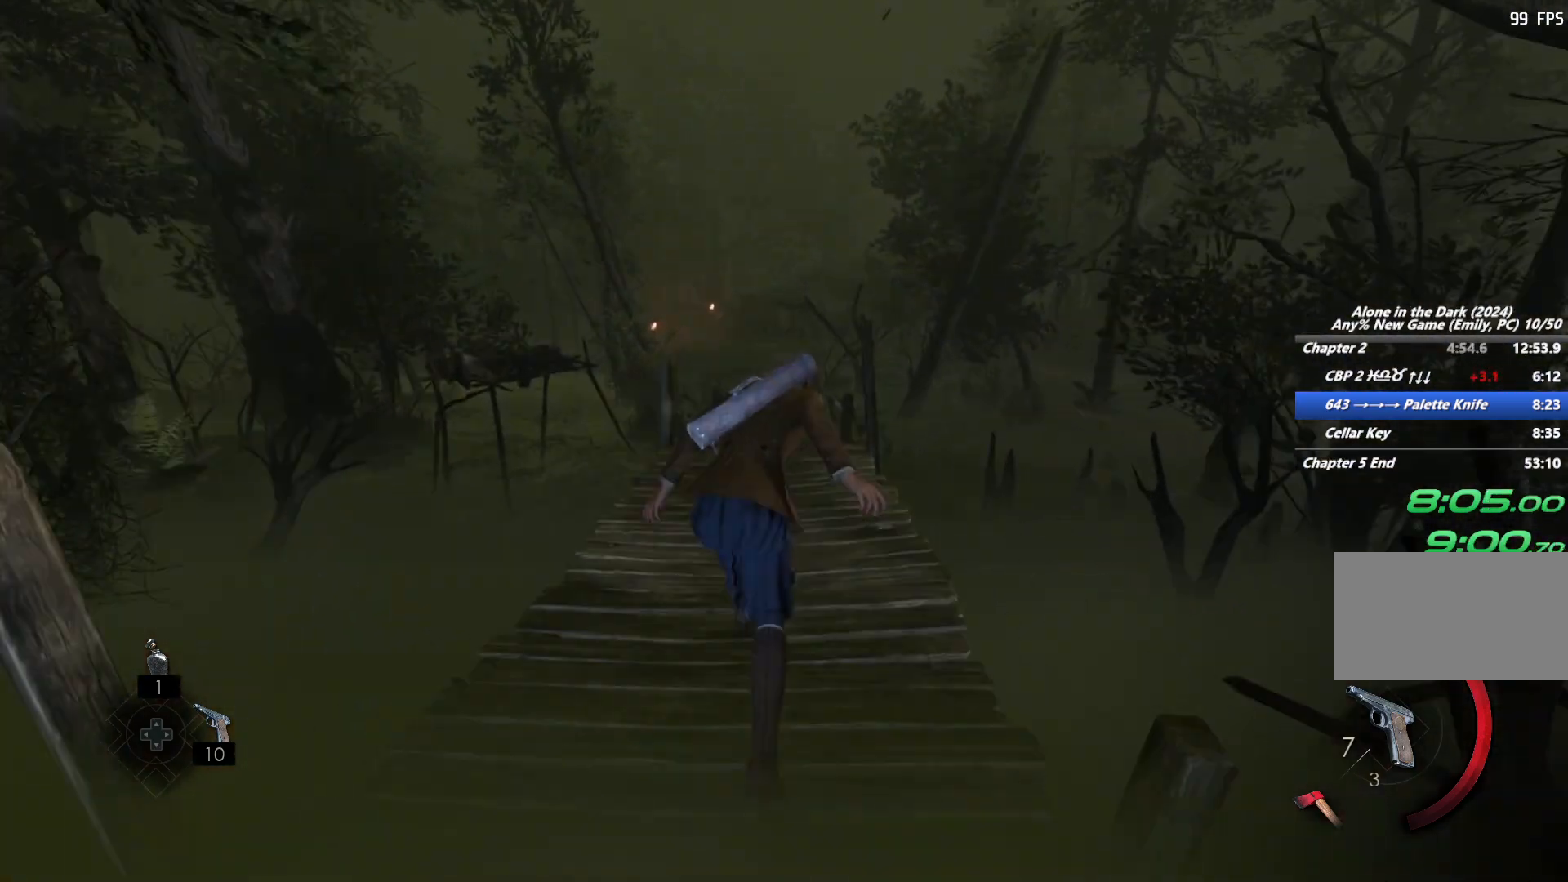
{"keys": ["shift", "w"], "mouse": [], "events": [[350, "space", "down"], [433, "space", "up"]]}
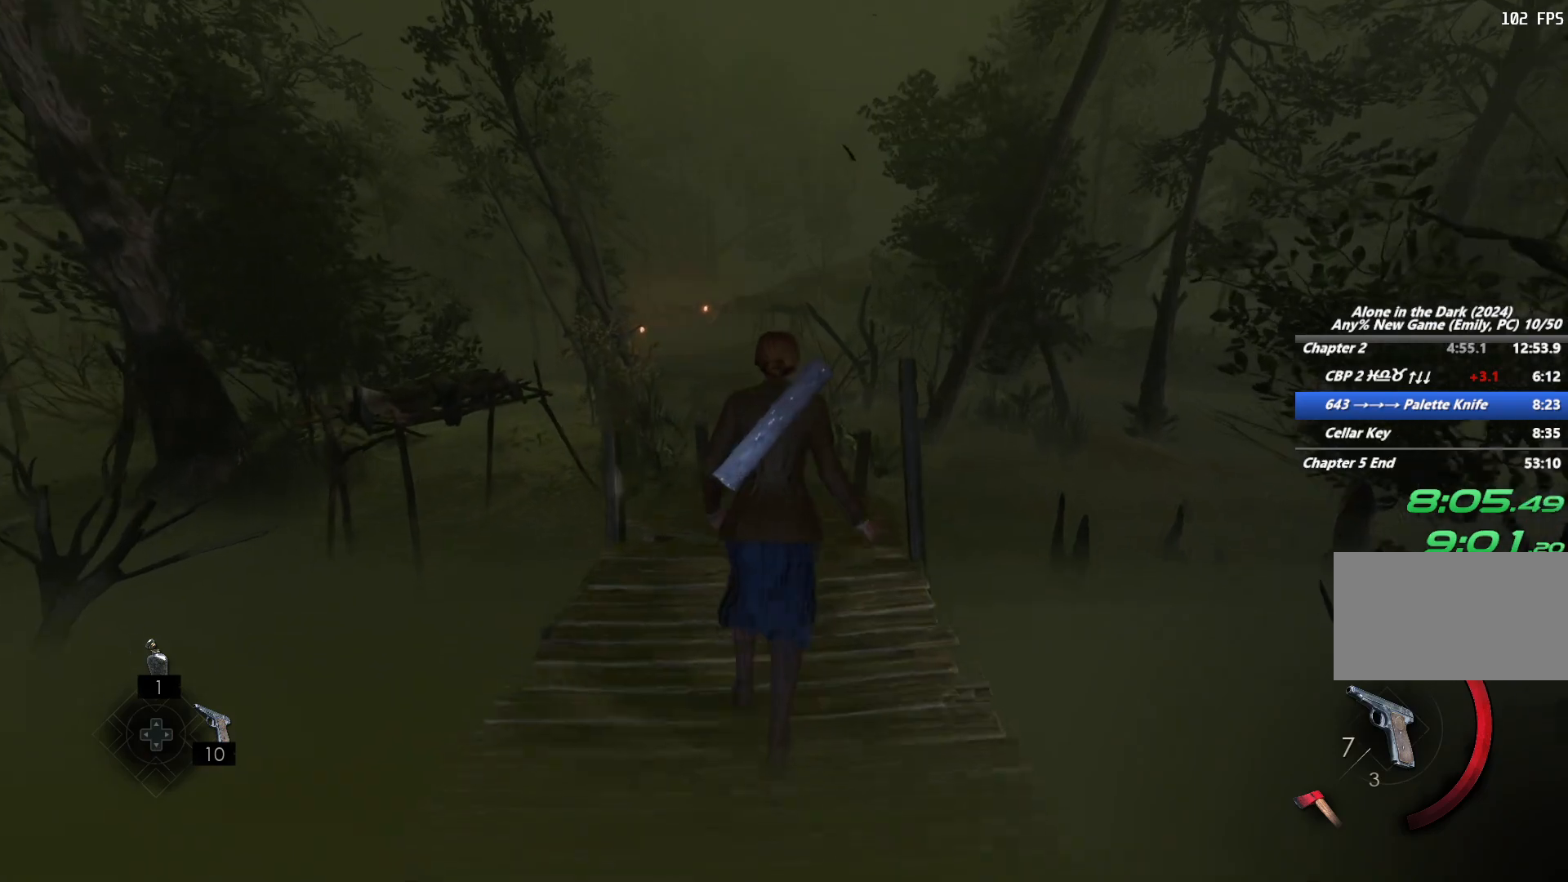
{"keys": ["shift", "w"], "mouse": [], "events": [[50, "space", "down"], [133, "space", "up"], [233, "space", "down"], [367, "space", "up"]]}
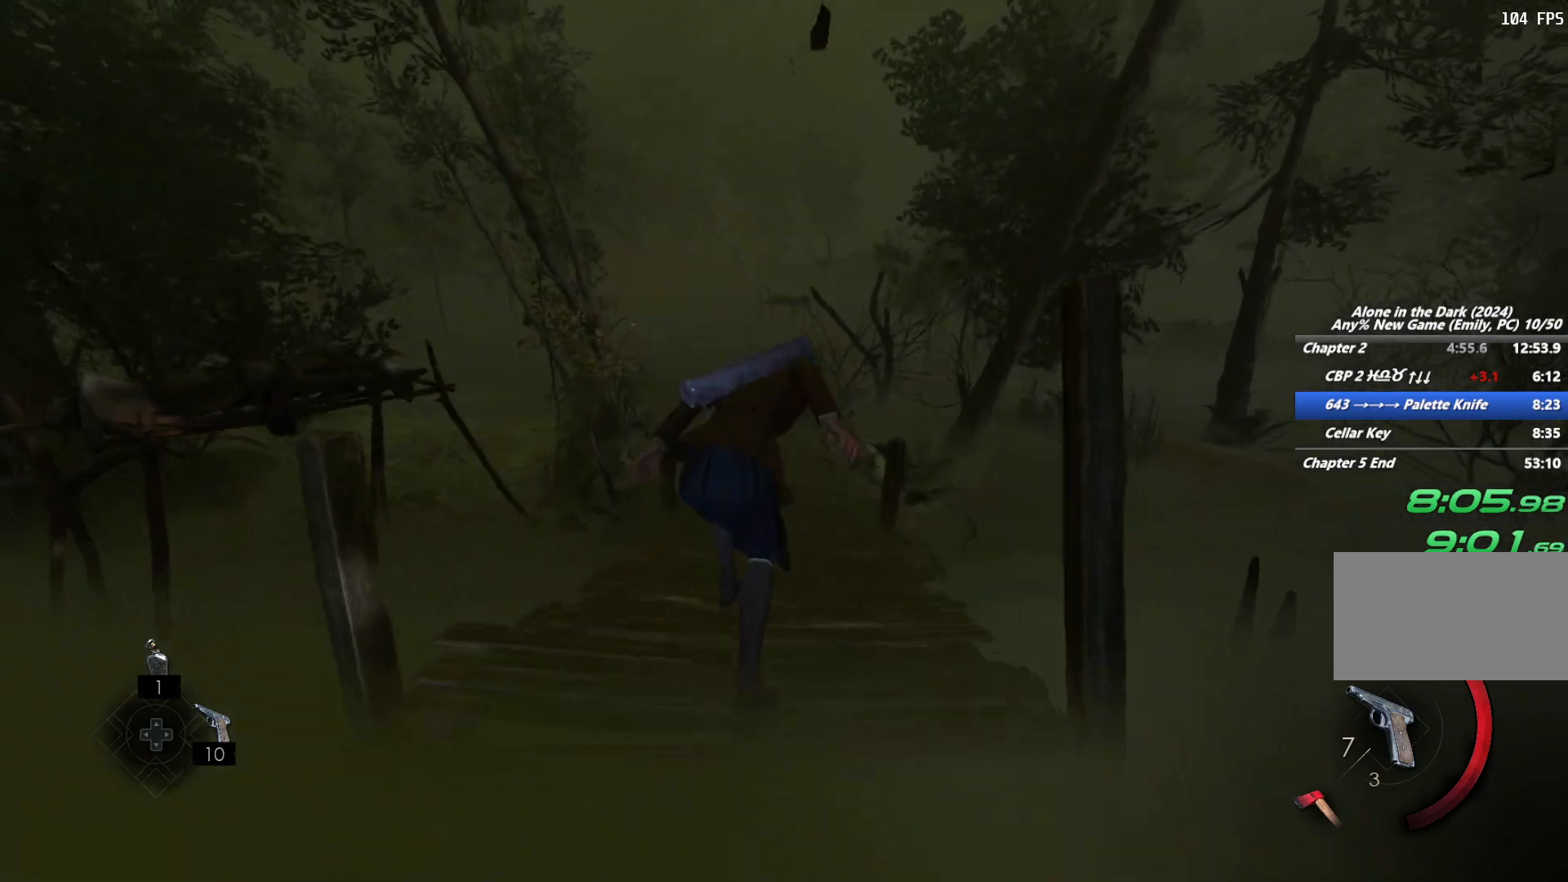
{"keys": ["shift", "space", "w"], "mouse": [], "events": [[467, "space", "down"]]}
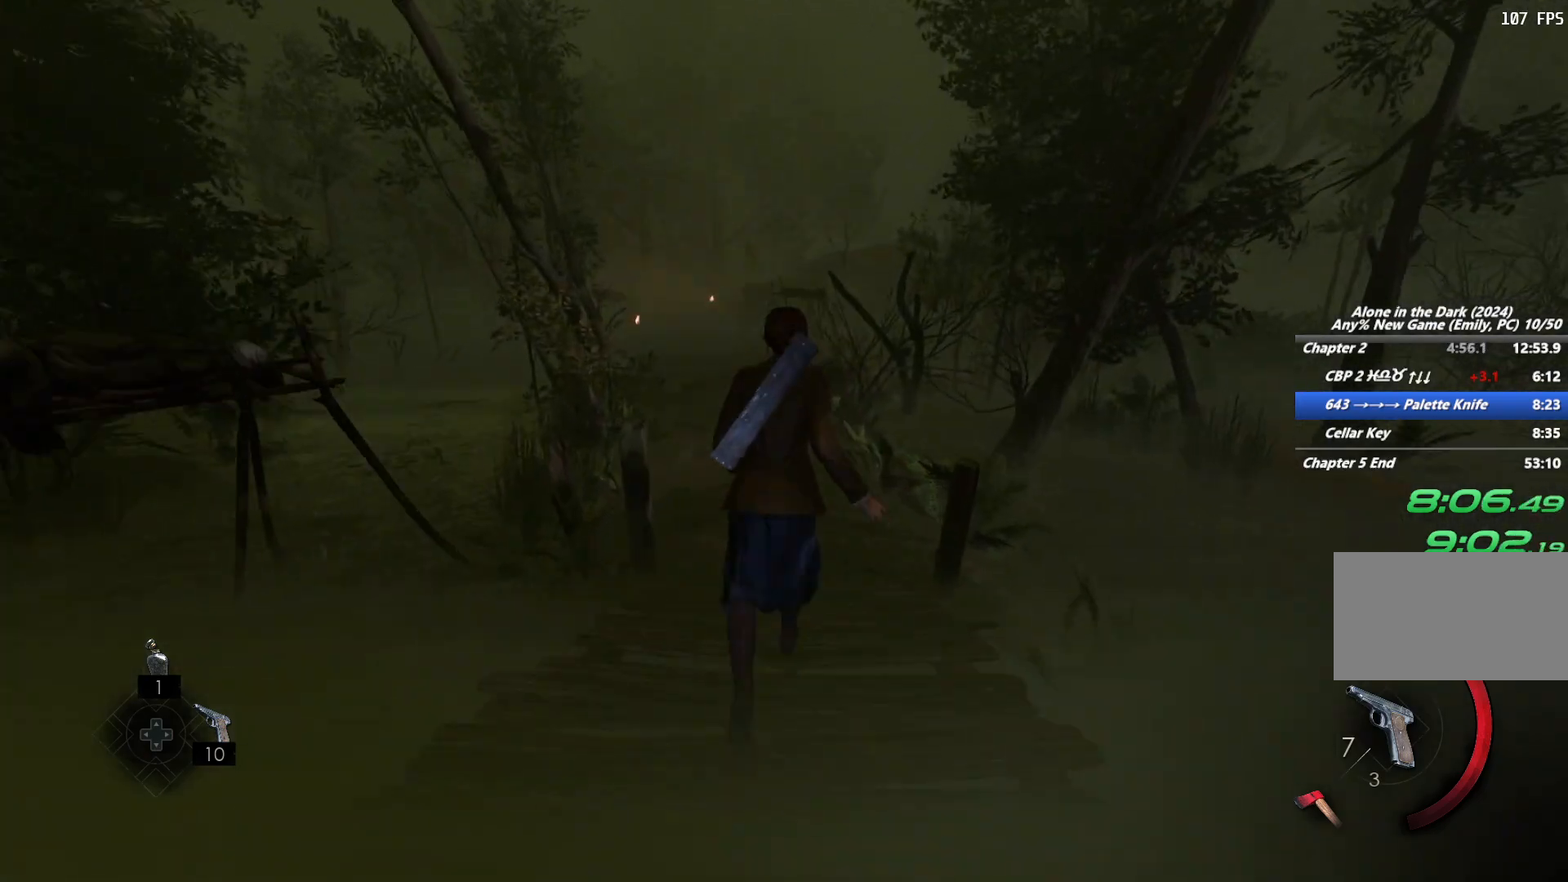
{"keys": ["shift", "w"], "mouse": [], "events": [[50, "space", "up"], [167, "space", "down"], [250, "space", "up"], [400, "space", "down"], [483, "space", "up"]]}
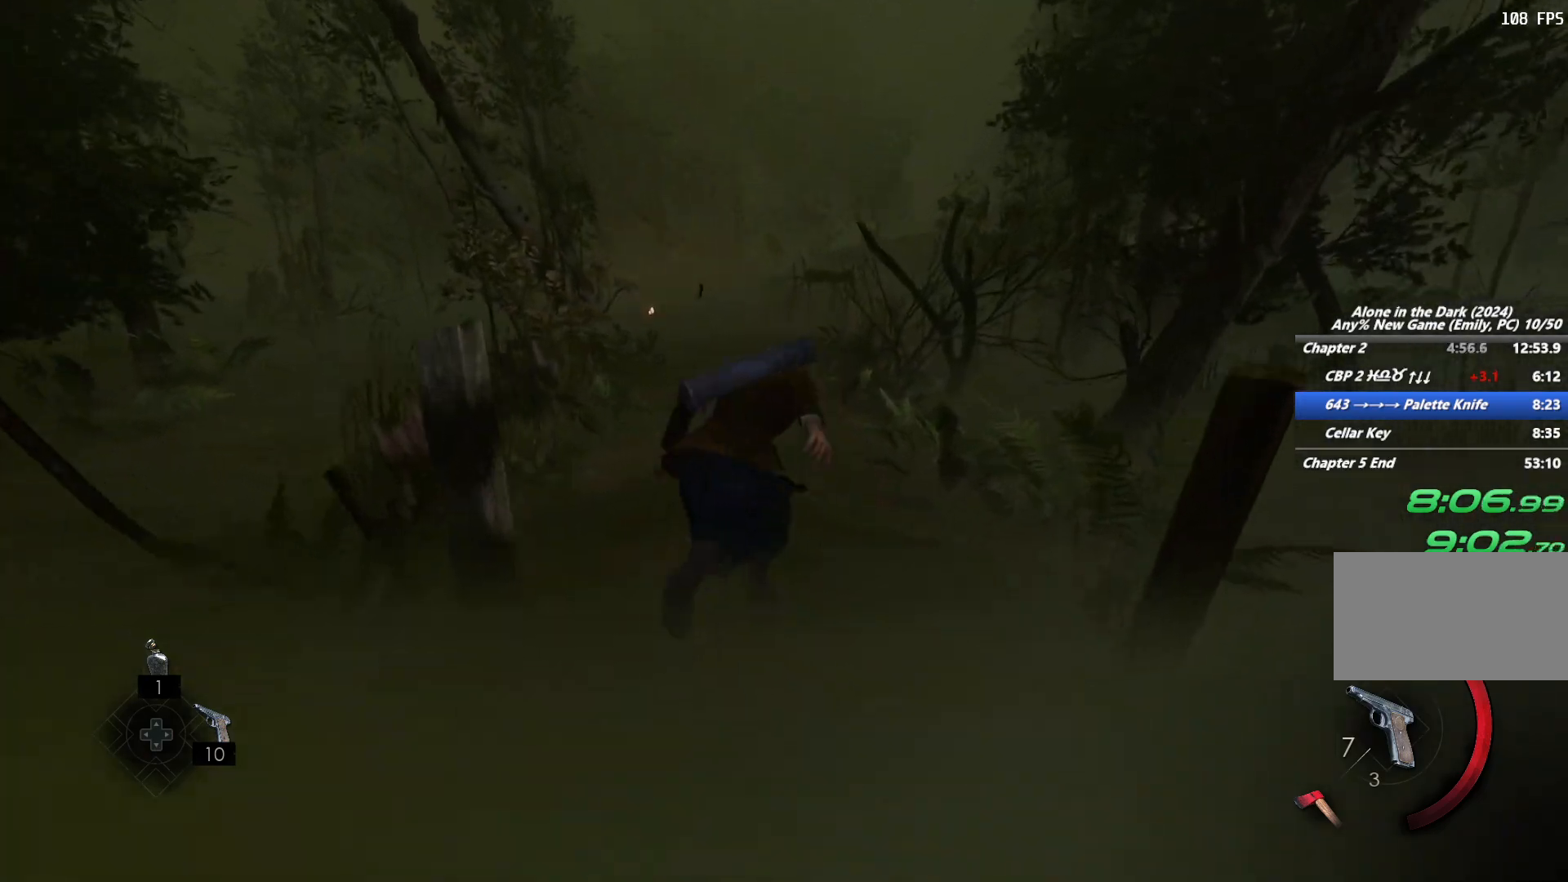
{"keys": ["shift", "w"], "mouse": [], "events": []}
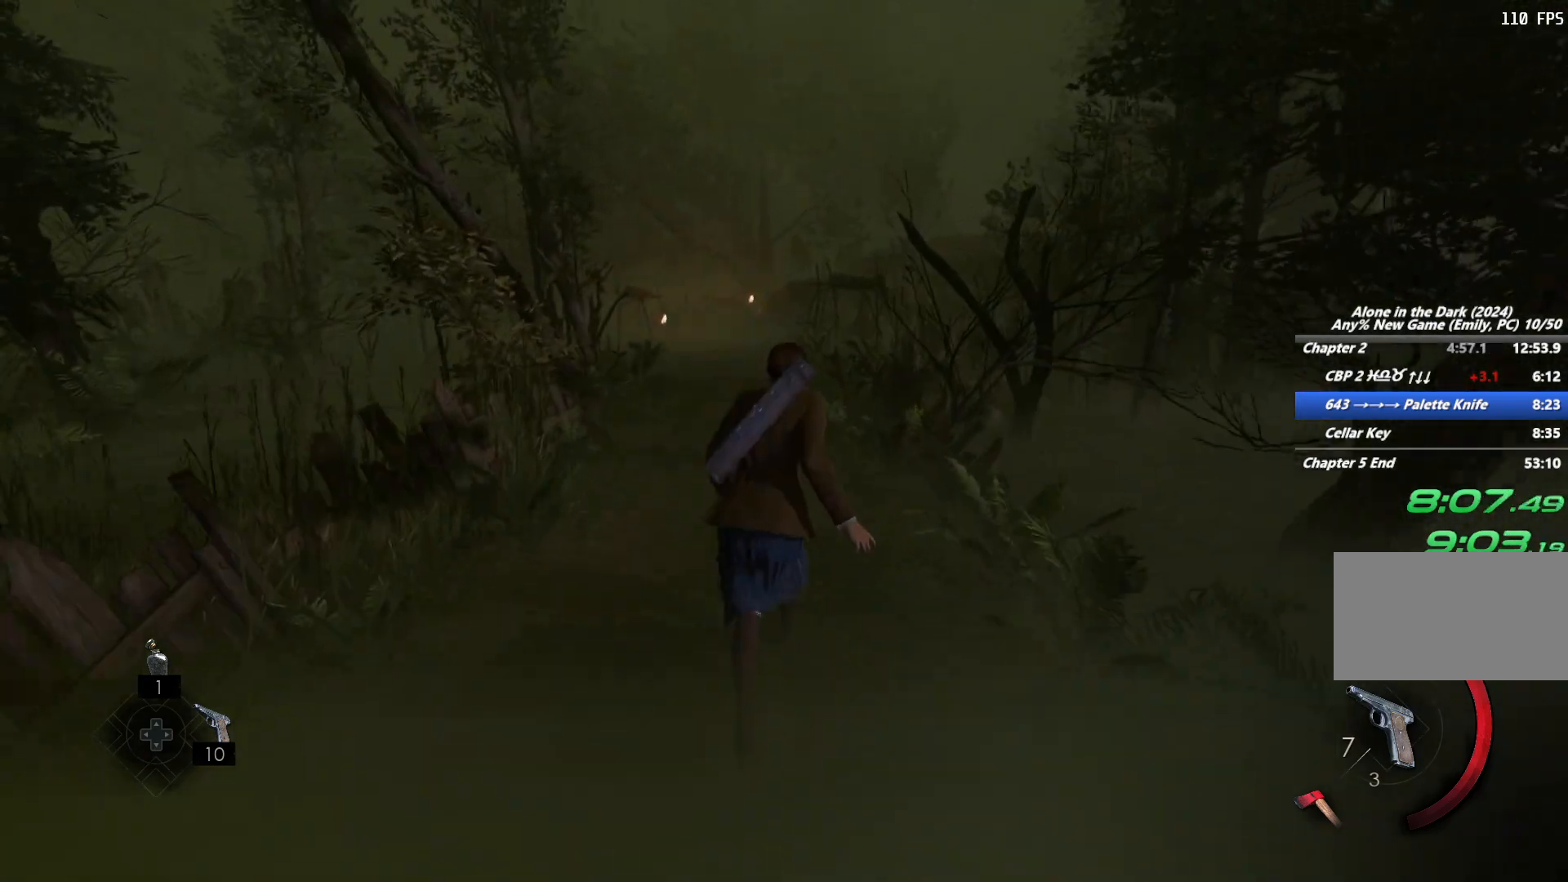
{"keys": ["shift", "w"], "mouse": [], "events": [[133, "space", "down"], [283, "space", "up"], [383, "space", "down"], [500, "space", "up"]]}
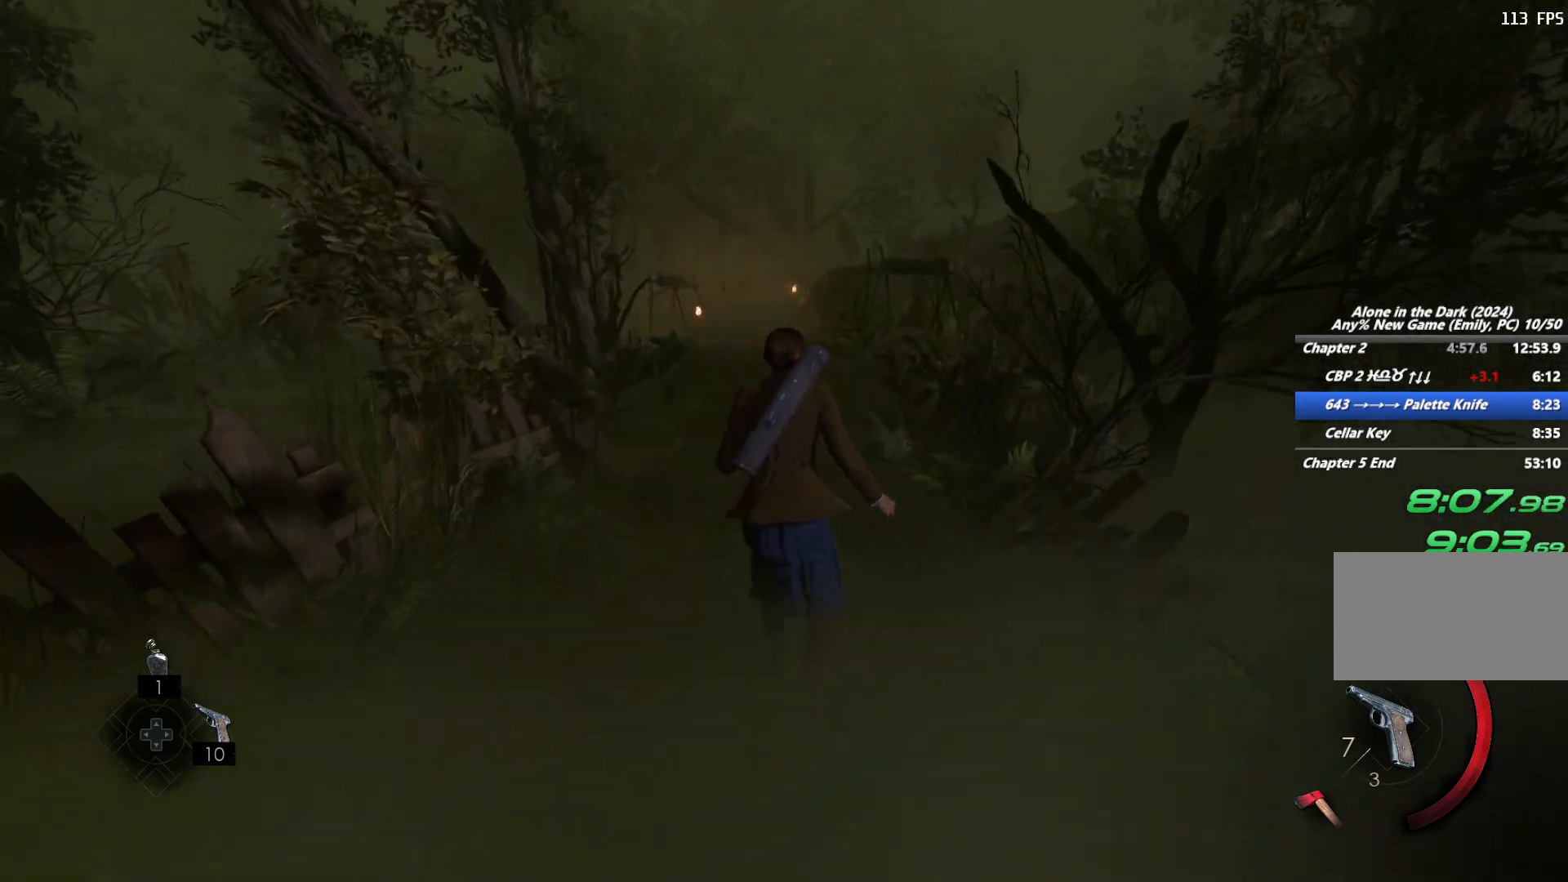
{"keys": ["shift", "w"], "mouse": [], "events": []}
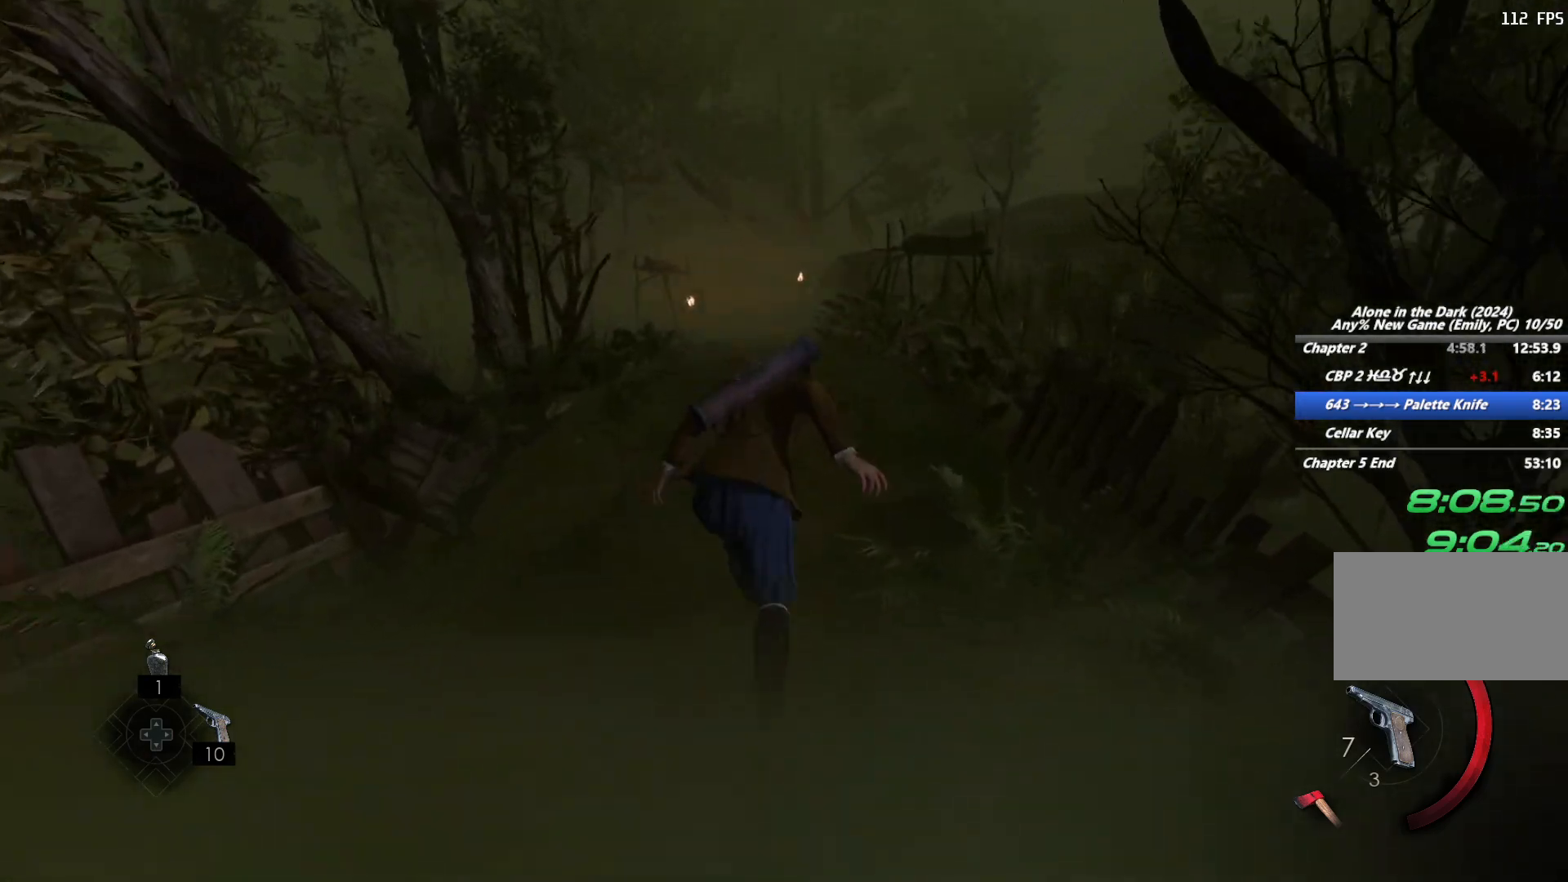
{"keys": ["shift", "w"], "mouse": [], "events": [[350, "space", "down"], [417, "space", "up"]]}
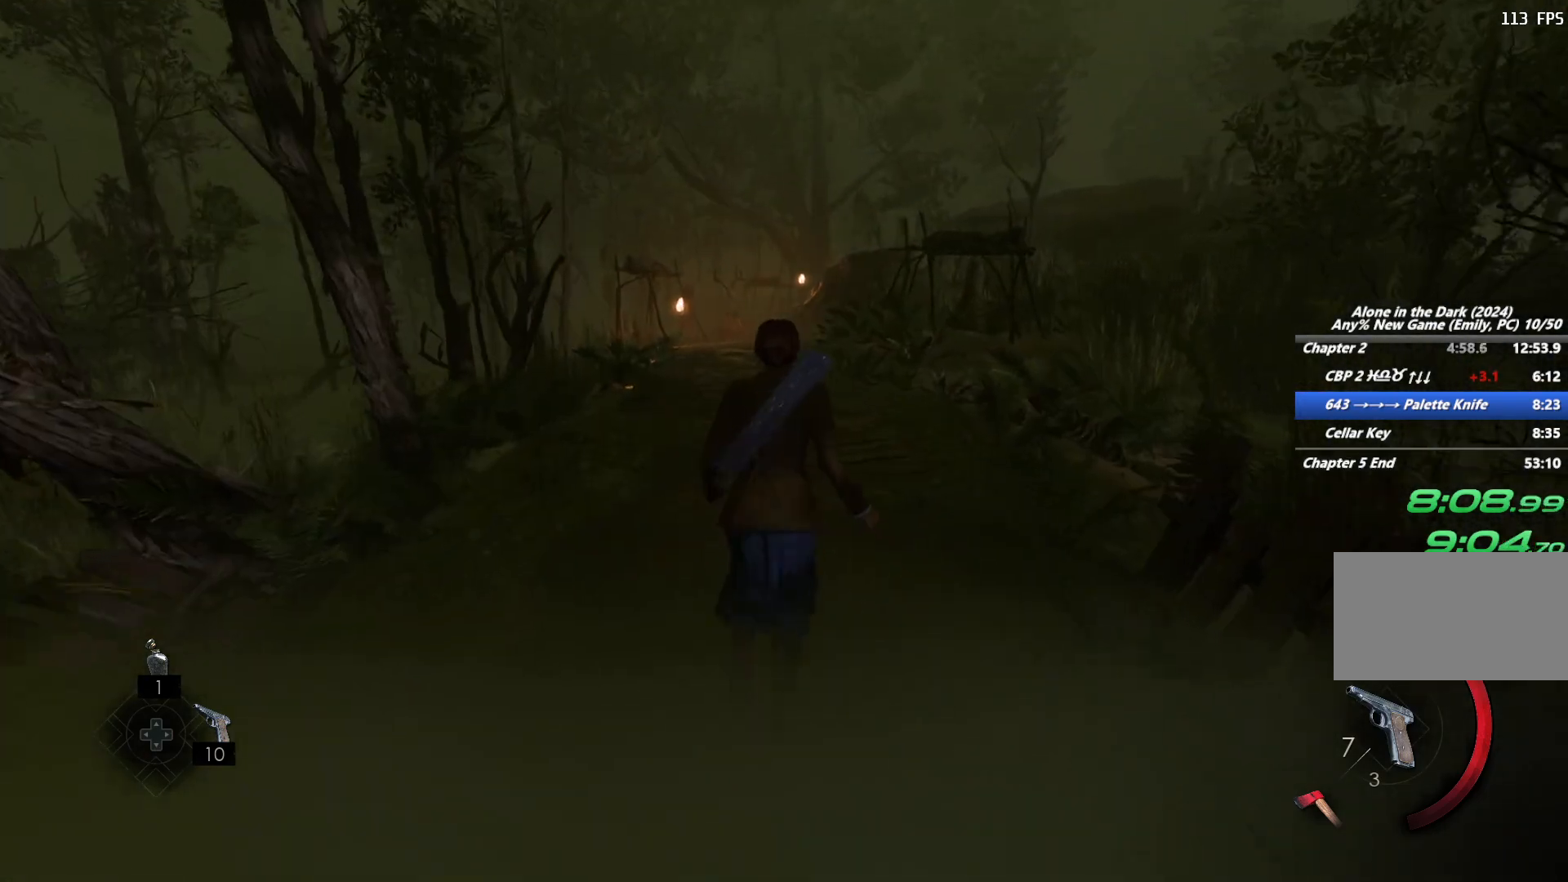
{"keys": ["shift", "w"], "mouse": [], "events": [[50, "space", "down"], [117, "space", "up"], [250, "space", "down"], [333, "space", "up"]]}
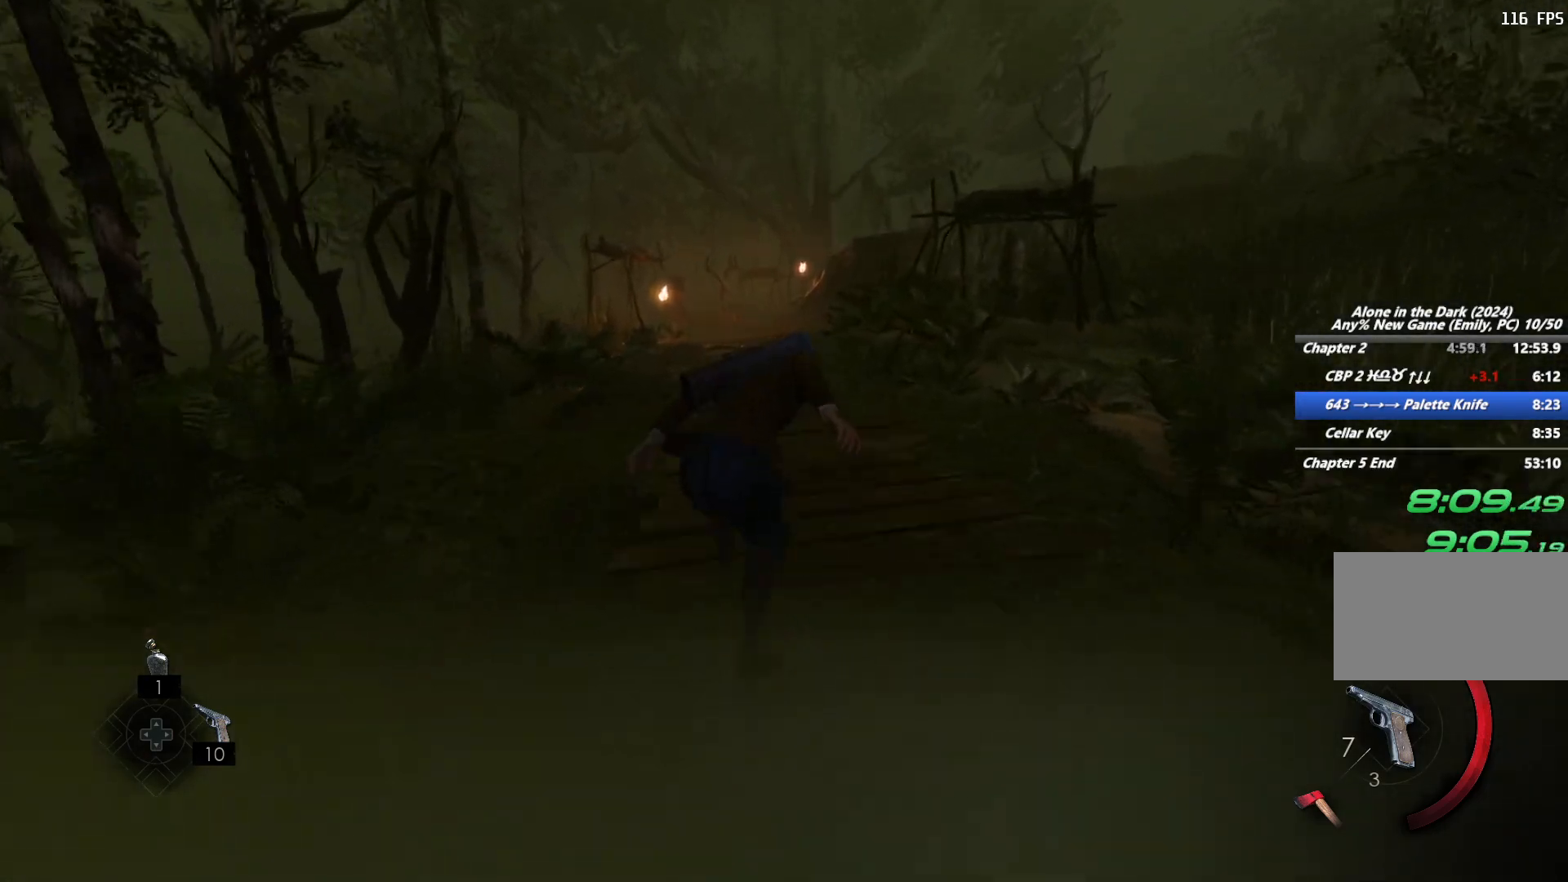
{"keys": ["shift", "space", "w"], "mouse": [], "events": [[483, "space", "down"]]}
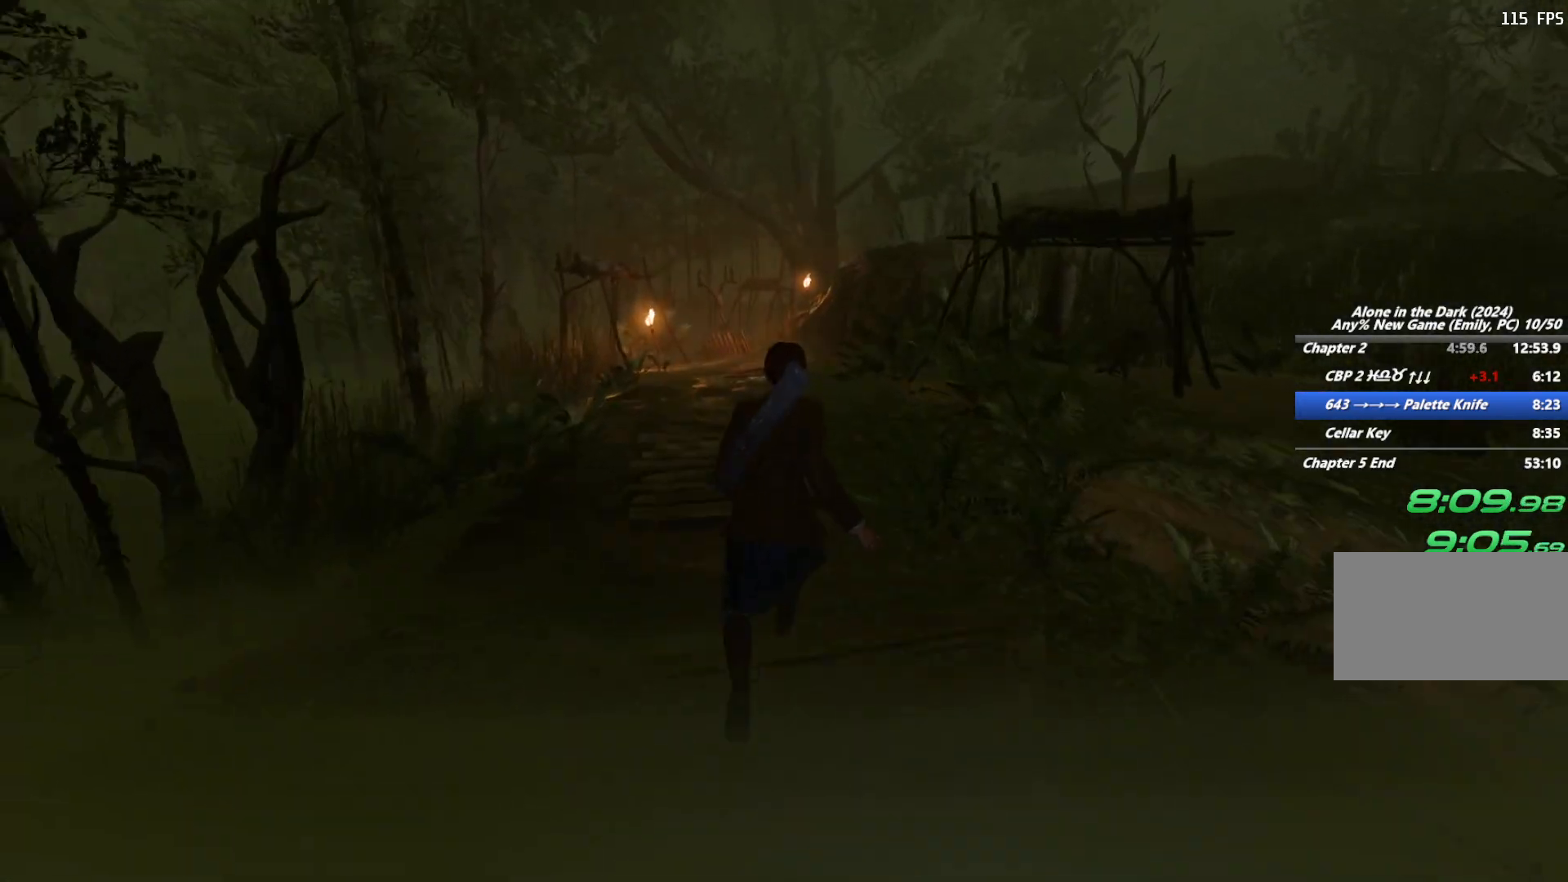
{"keys": ["shift", "w"], "mouse": [], "events": [[100, "space", "up"], [200, "space", "down"], [300, "space", "up"]]}
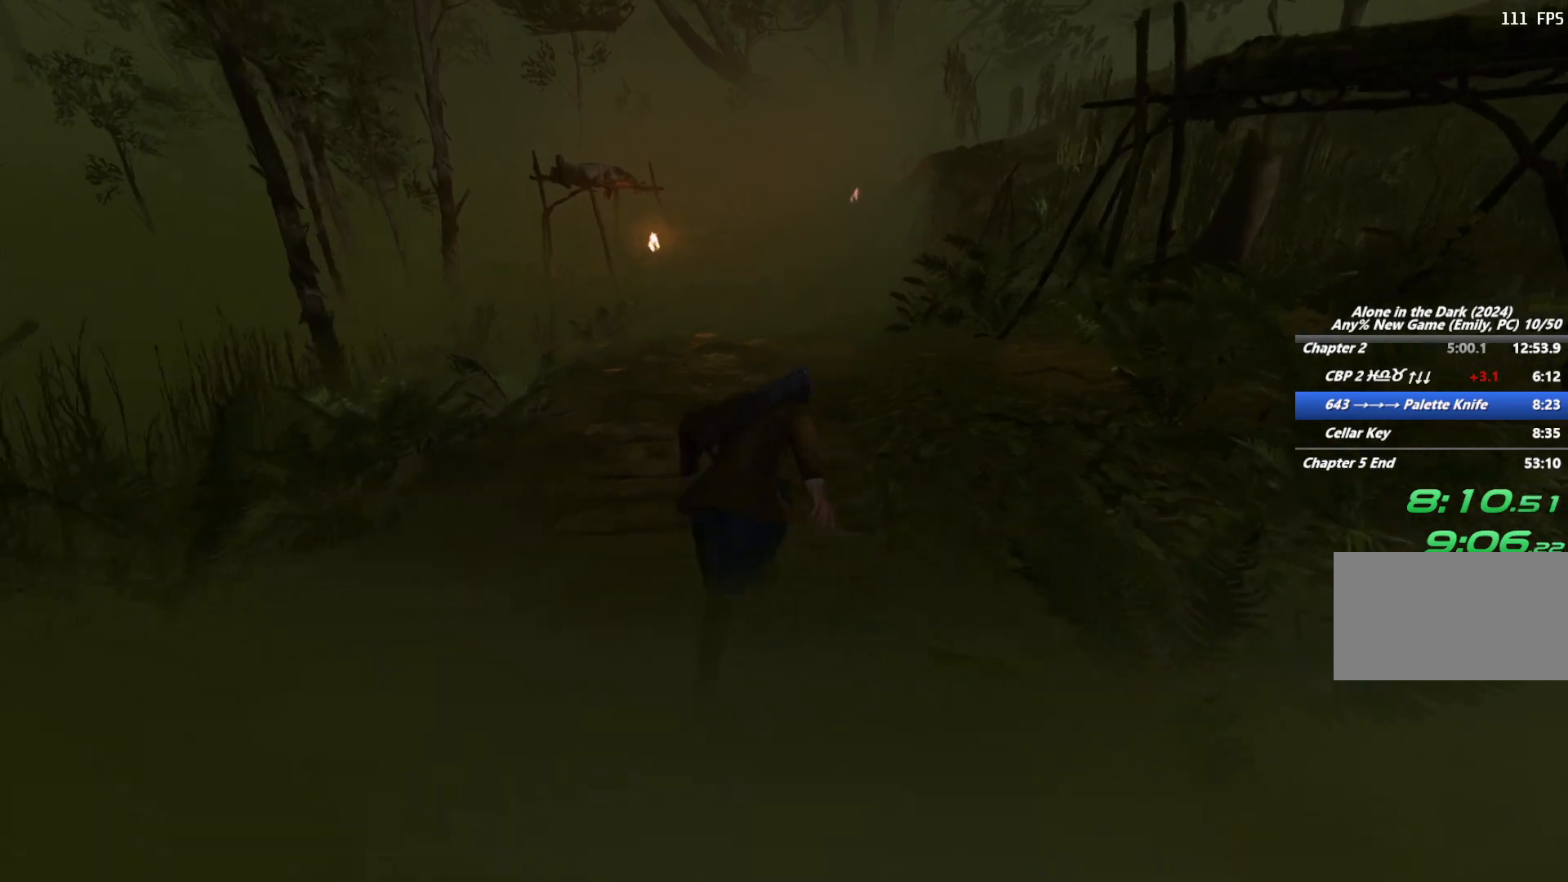
{"keys": ["shift", "w"], "mouse": [], "events": []}
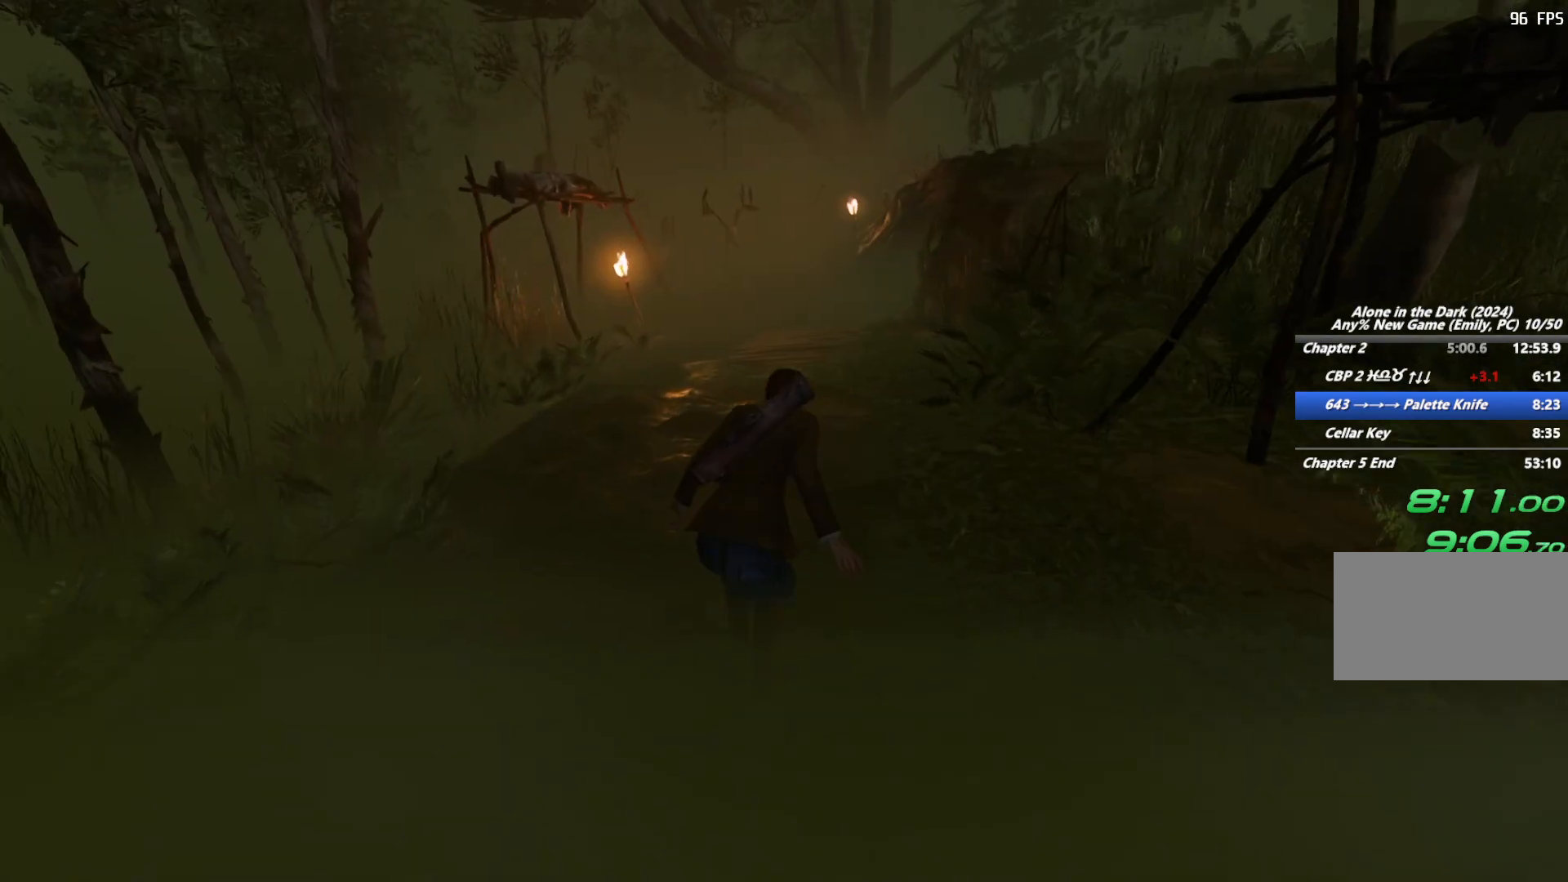
{"keys": ["shift", "w"], "mouse": [], "events": [[117, "space", "down"], [217, "space", "up"], [333, "space", "down"], [433, "space", "up"]]}
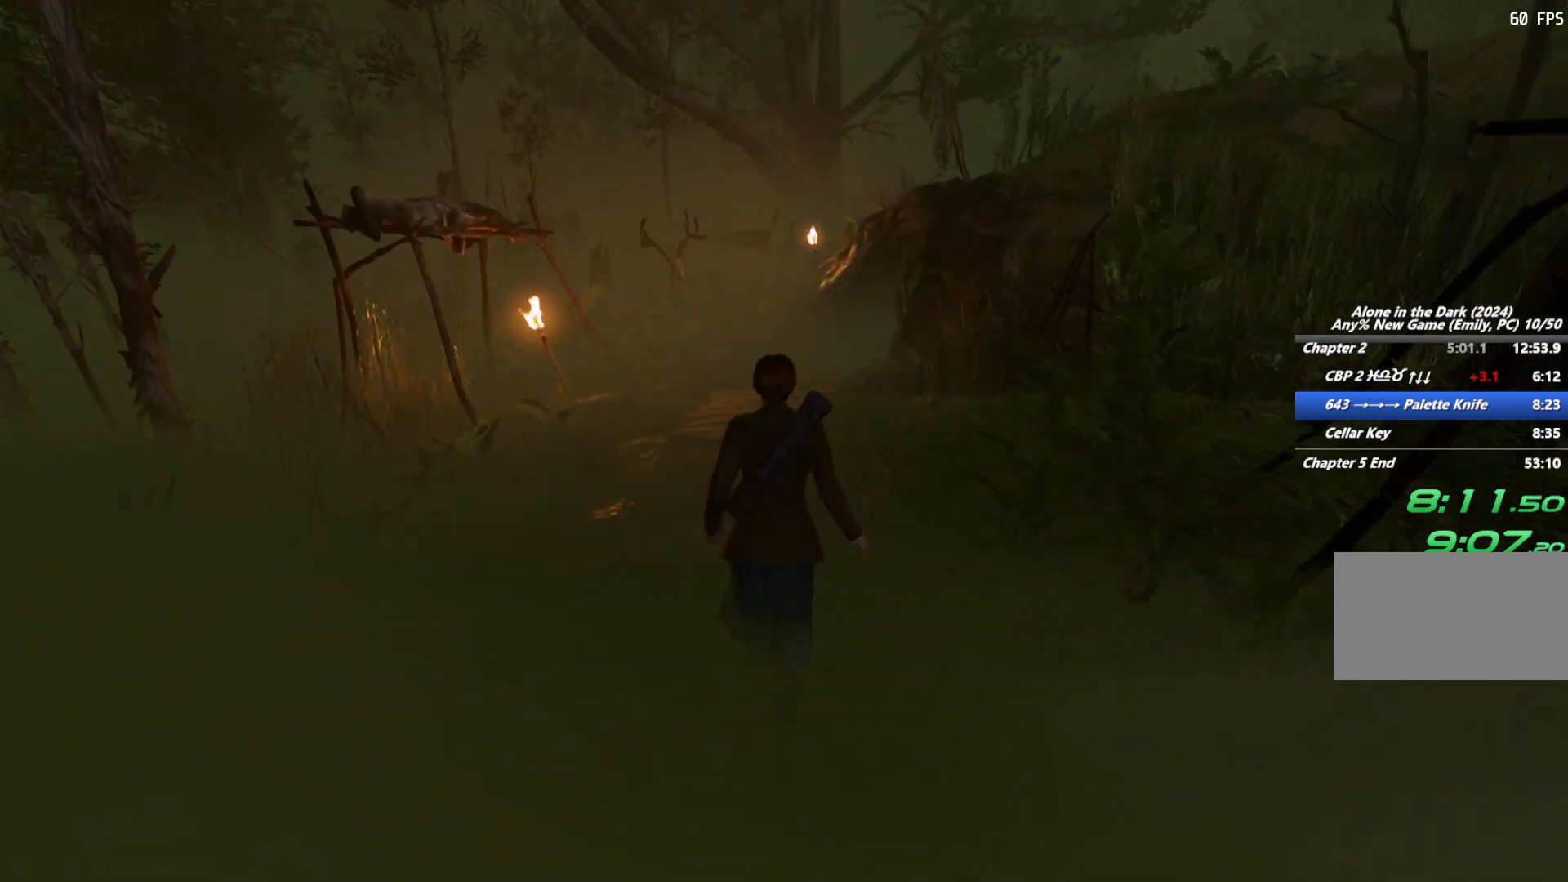
{"keys": ["shift", "w"], "mouse": [], "events": [[50, "space", "down"], [167, "space", "up"]]}
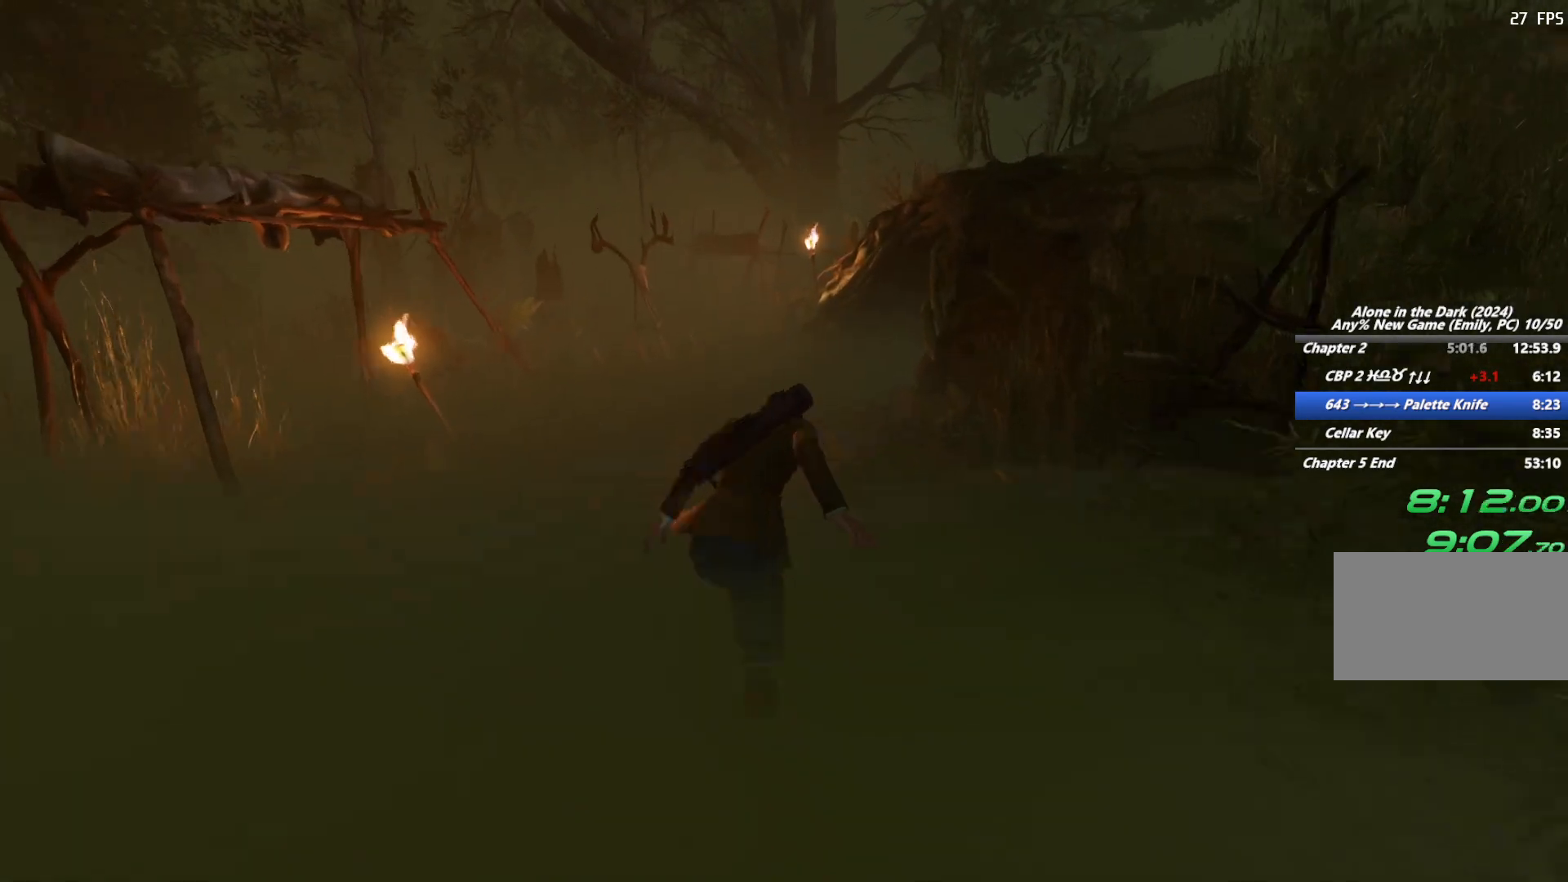
{"keys": ["shift", "space", "w"], "mouse": [], "events": [[433, "space", "down"]]}